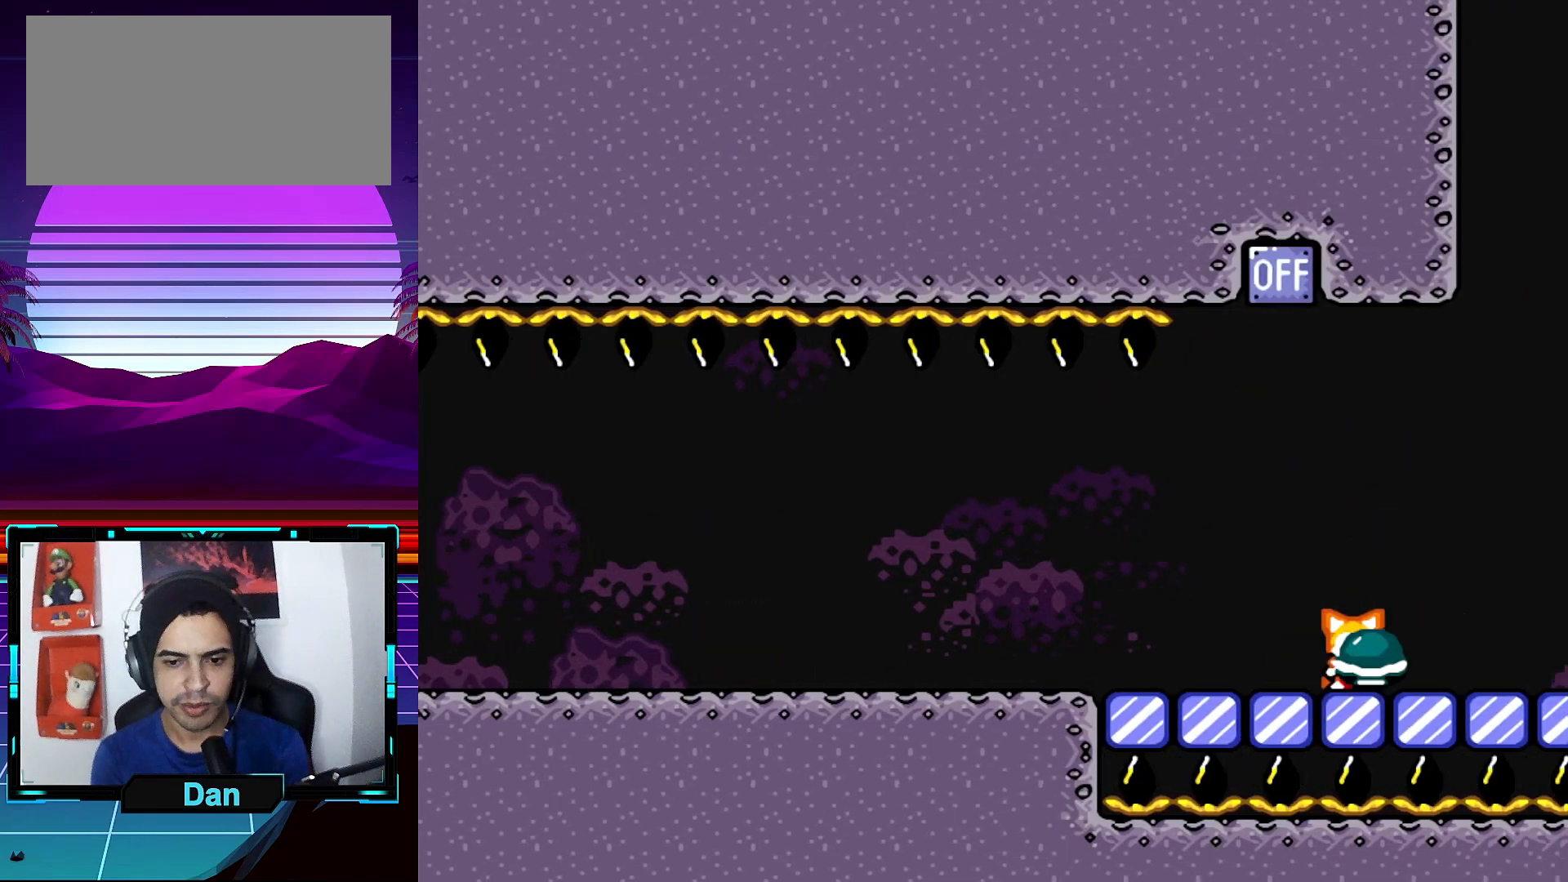
Gameplay with a controller (Nintendo layout); each line is a JSON object with the inputs held at the frame after it. "events" lists button and stick changes between this image and that frame as [ms after this image, input, new state], when the widget could be followed in between. Not read: L3 R3.
{"buttons": ["Y"], "events": [[450, "DPAD_RIGHT", "up"]]}
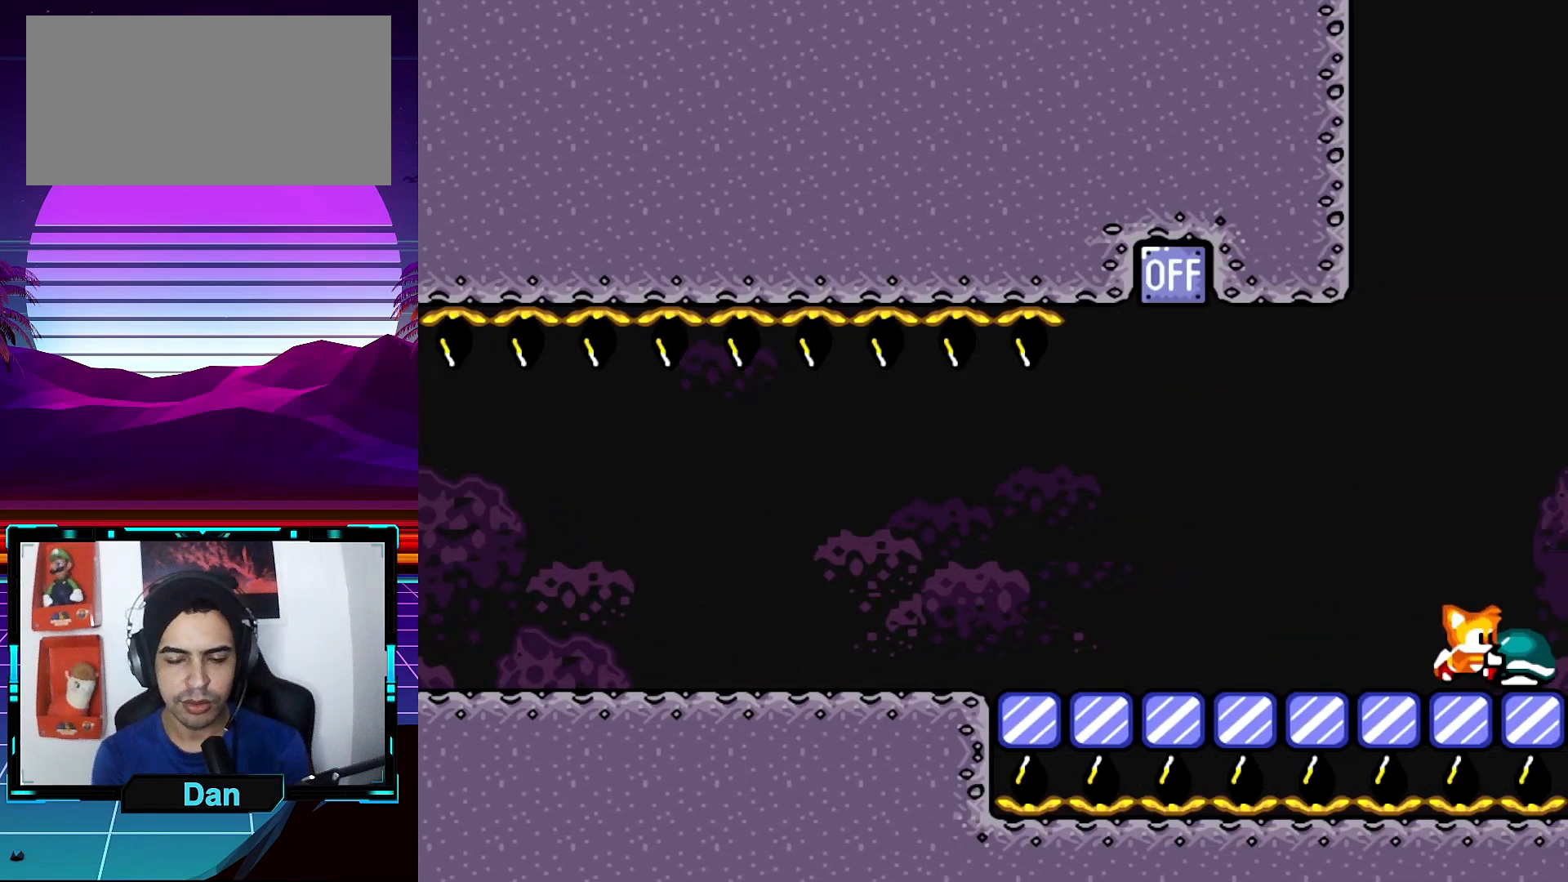
{"buttons": ["Y", "DPAD_LEFT"], "events": [[467, "DPAD_LEFT", "down"]]}
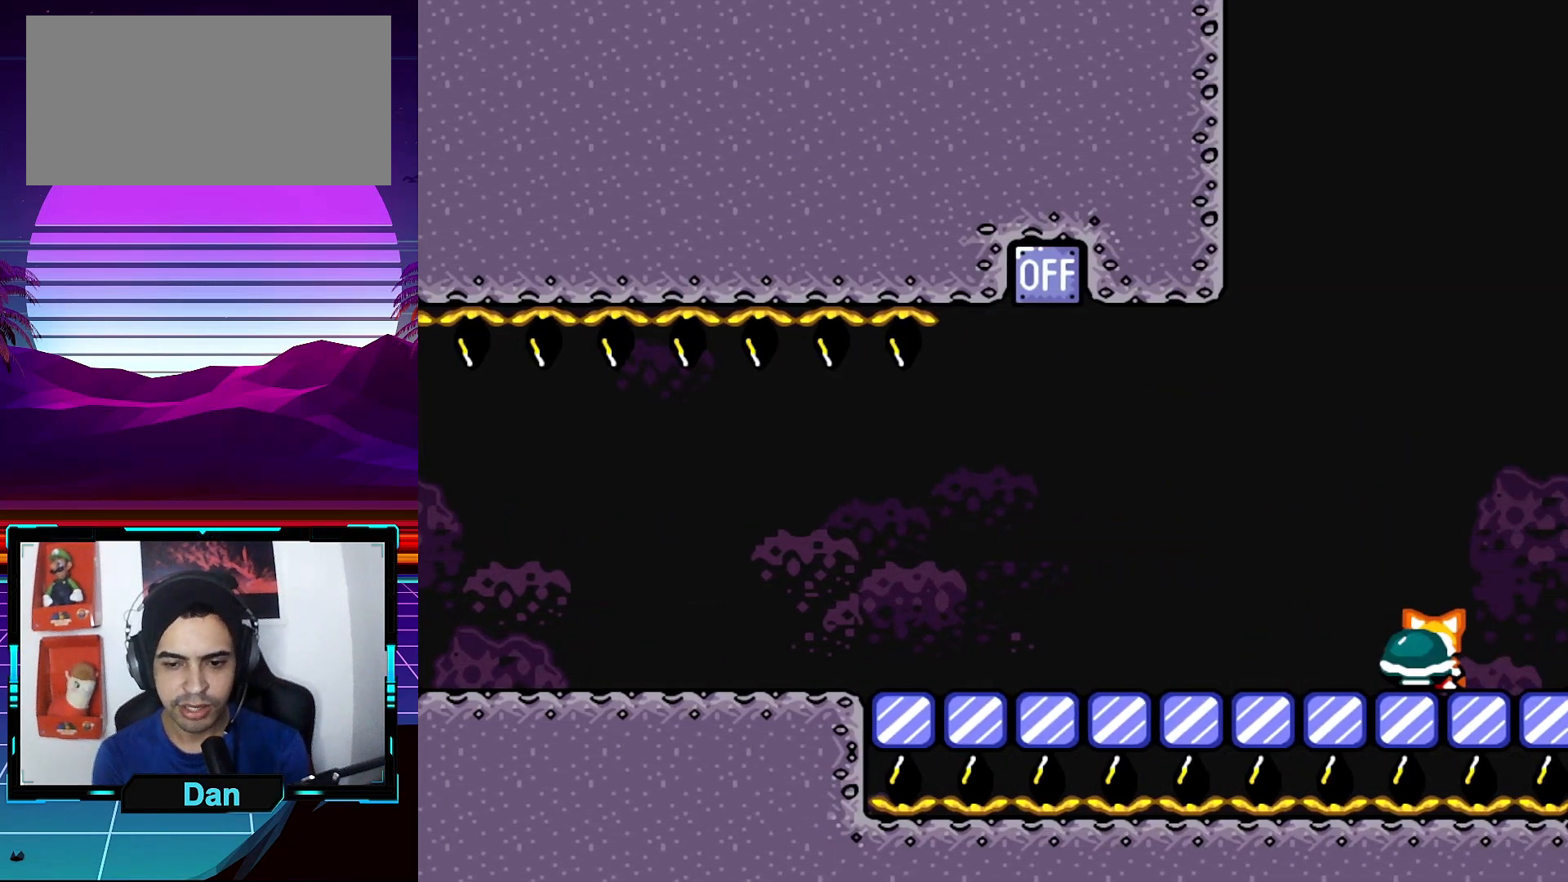
{"buttons": ["Y", "DPAD_RIGHT"], "events": [[67, "DPAD_LEFT", "up"], [367, "DPAD_RIGHT", "down"]]}
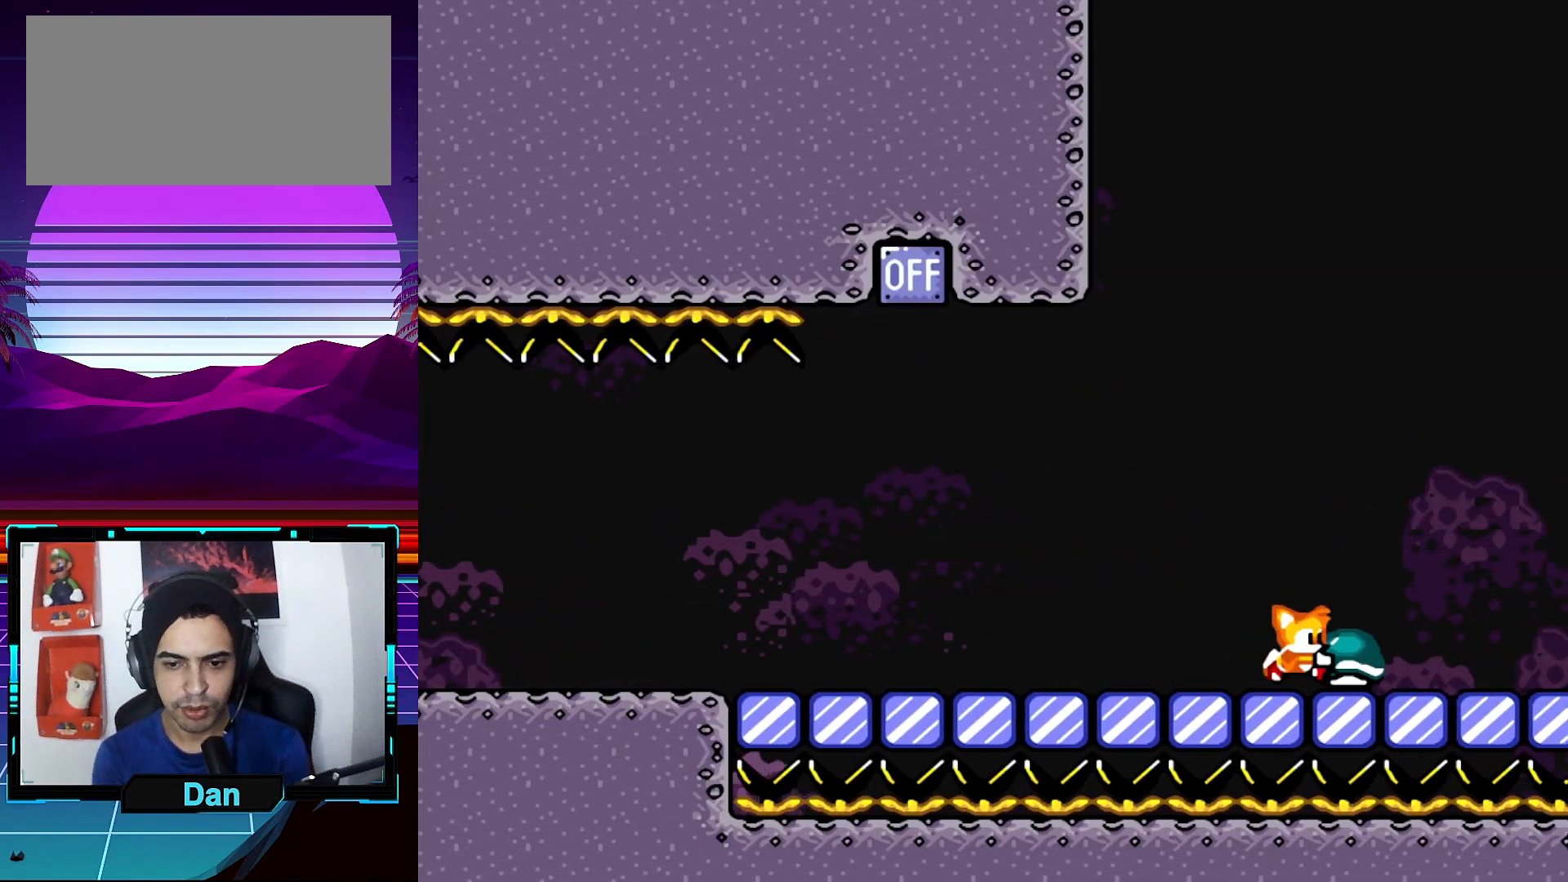
{"buttons": ["Y", "DPAD_RIGHT"], "events": [[50, "DPAD_RIGHT", "up"], [500, "DPAD_RIGHT", "down"]]}
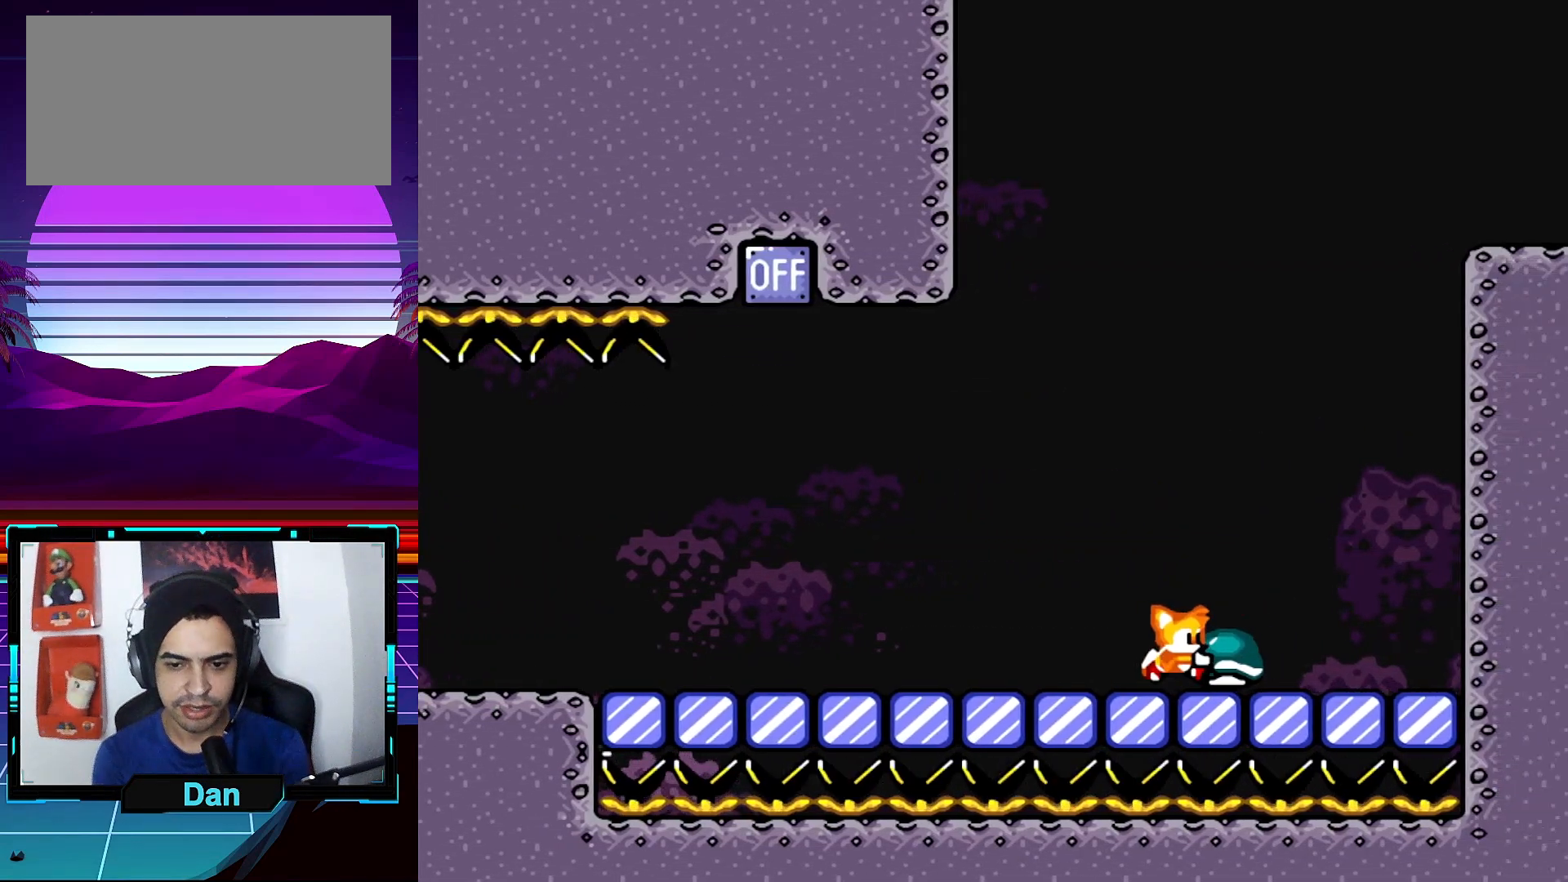
{"buttons": ["Y", "DPAD_LEFT"], "events": [[317, "DPAD_RIGHT", "up"], [417, "DPAD_LEFT", "down"]]}
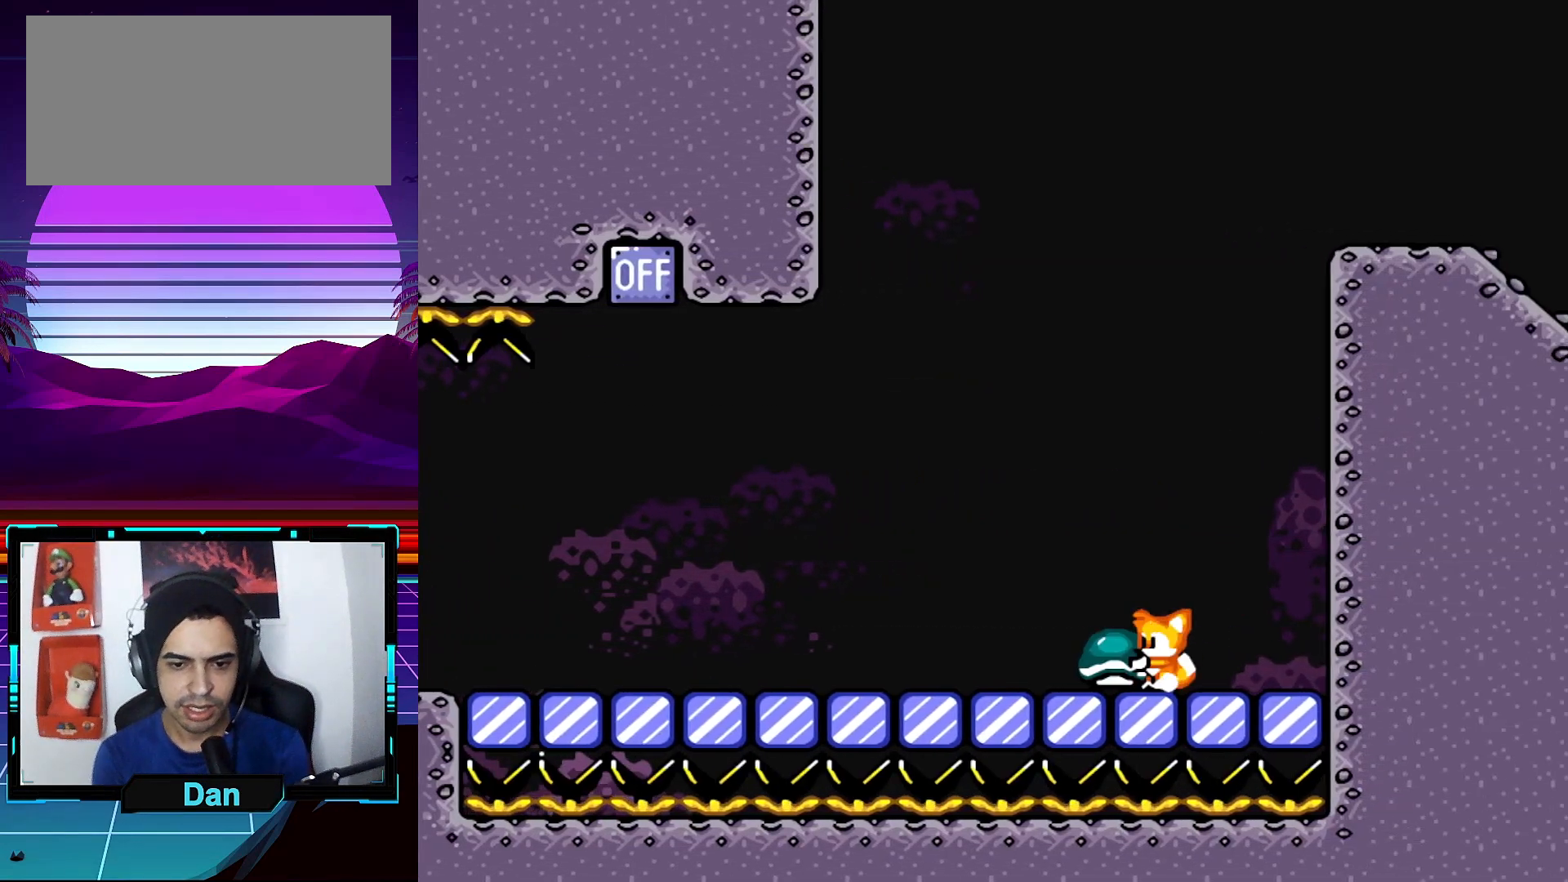
{"buttons": ["Y"], "events": [[100, "B", "down"], [167, "DPAD_LEFT", "up"], [267, "DPAD_RIGHT", "down"], [317, "DPAD_UP", "down"], [367, "DPAD_UP", "up"], [417, "DPAD_RIGHT", "up"], [467, "B", "up"]]}
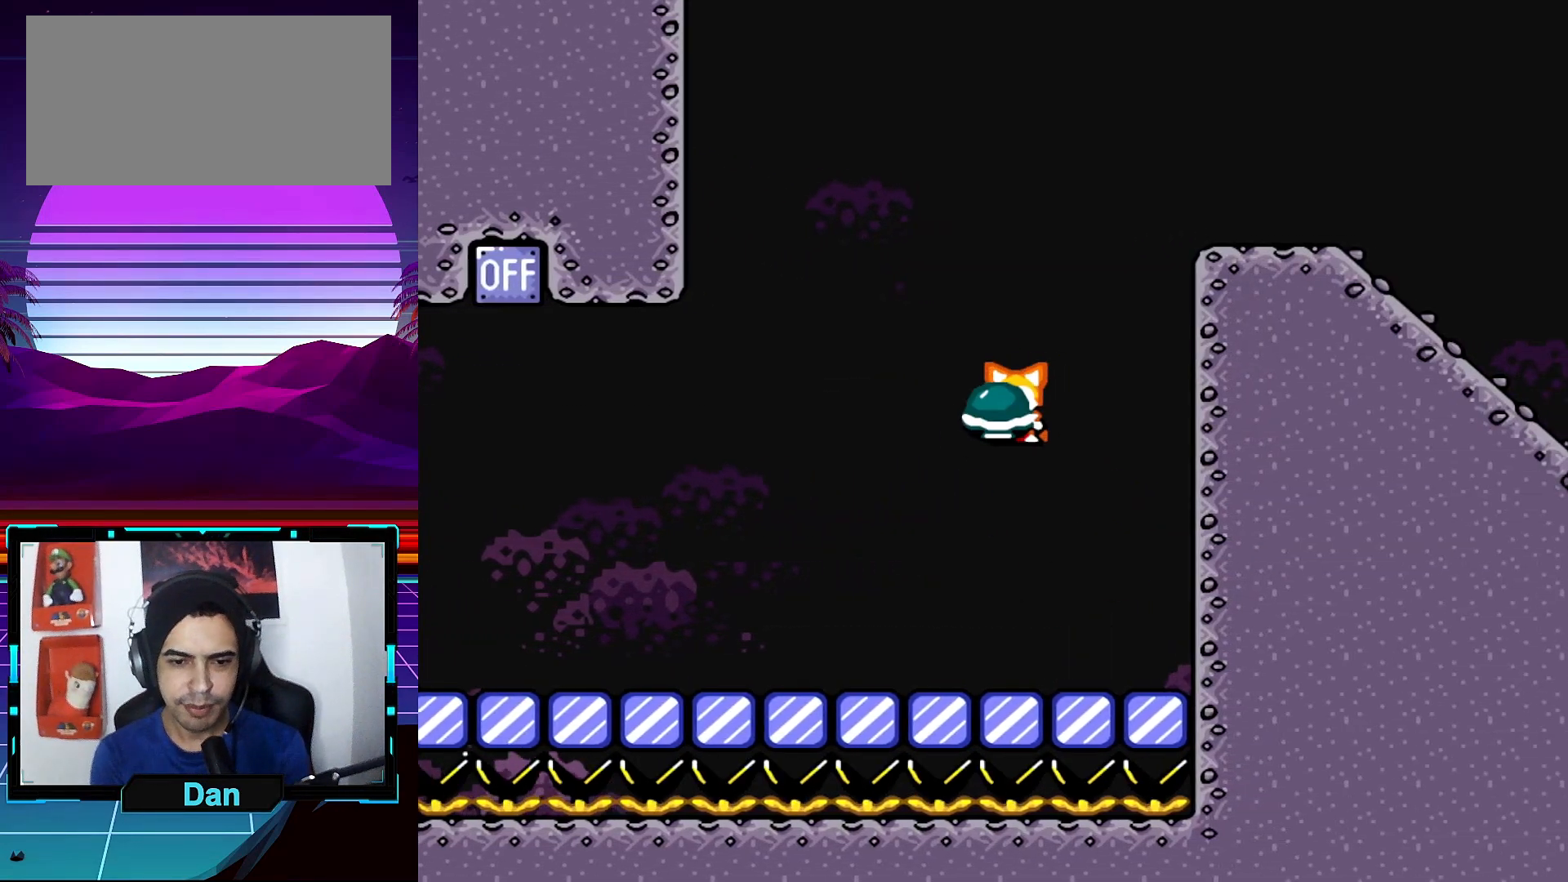
{"buttons": ["Y"], "events": [[33, "B", "down"], [33, "DPAD_LEFT", "down"], [100, "DPAD_LEFT", "up"], [467, "B", "up"]]}
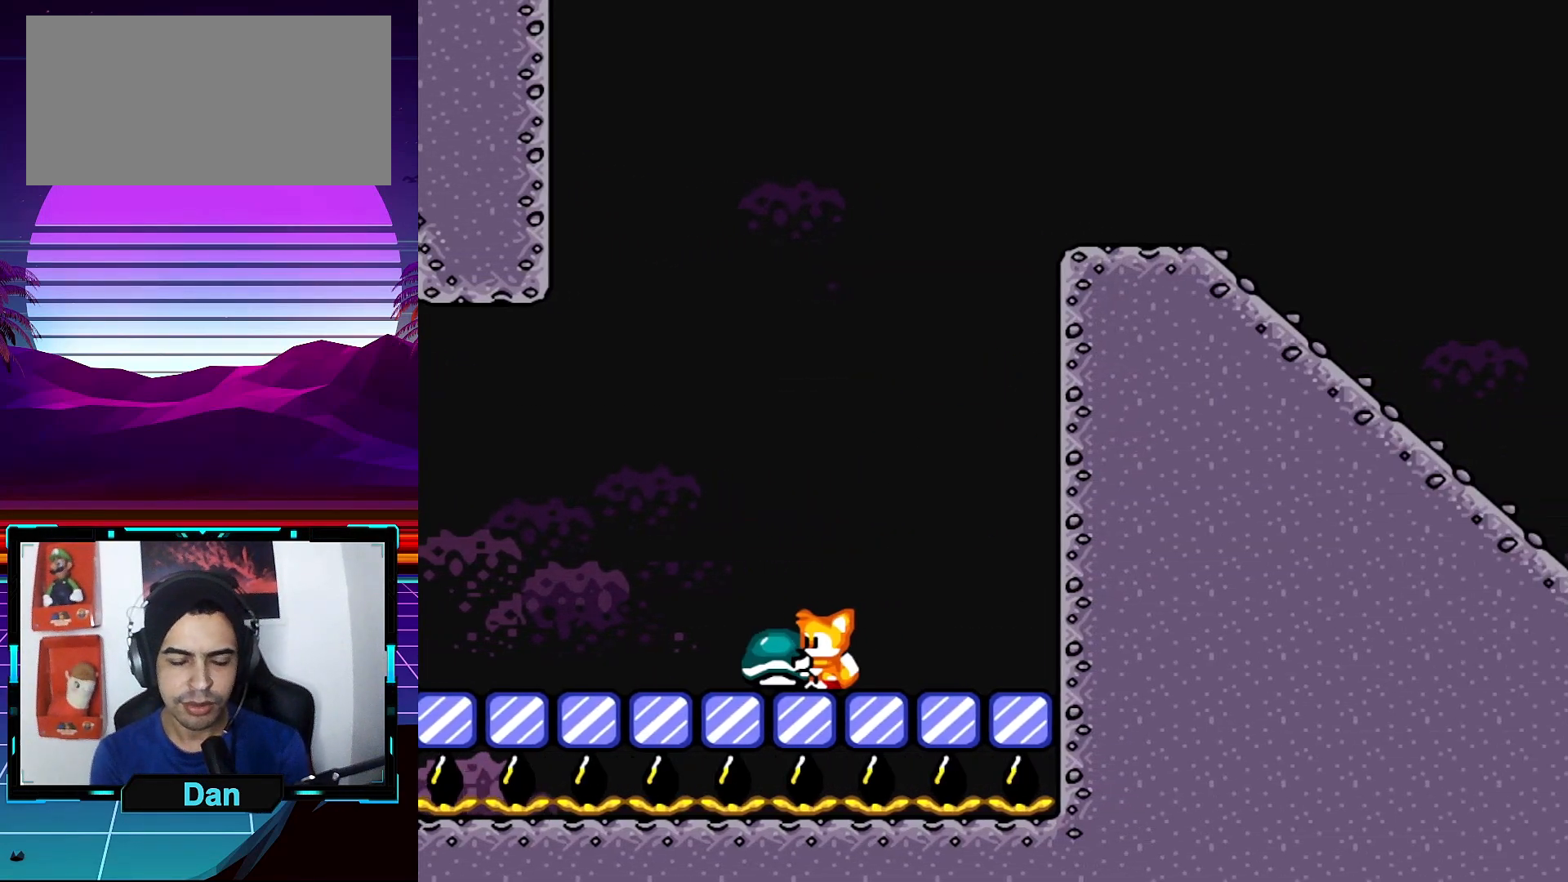
{"buttons": ["B", "Y"], "events": [[150, "DPAD_RIGHT", "down"], [267, "DPAD_RIGHT", "up"], [317, "DPAD_LEFT", "down"], [467, "B", "down"], [467, "DPAD_LEFT", "up"]]}
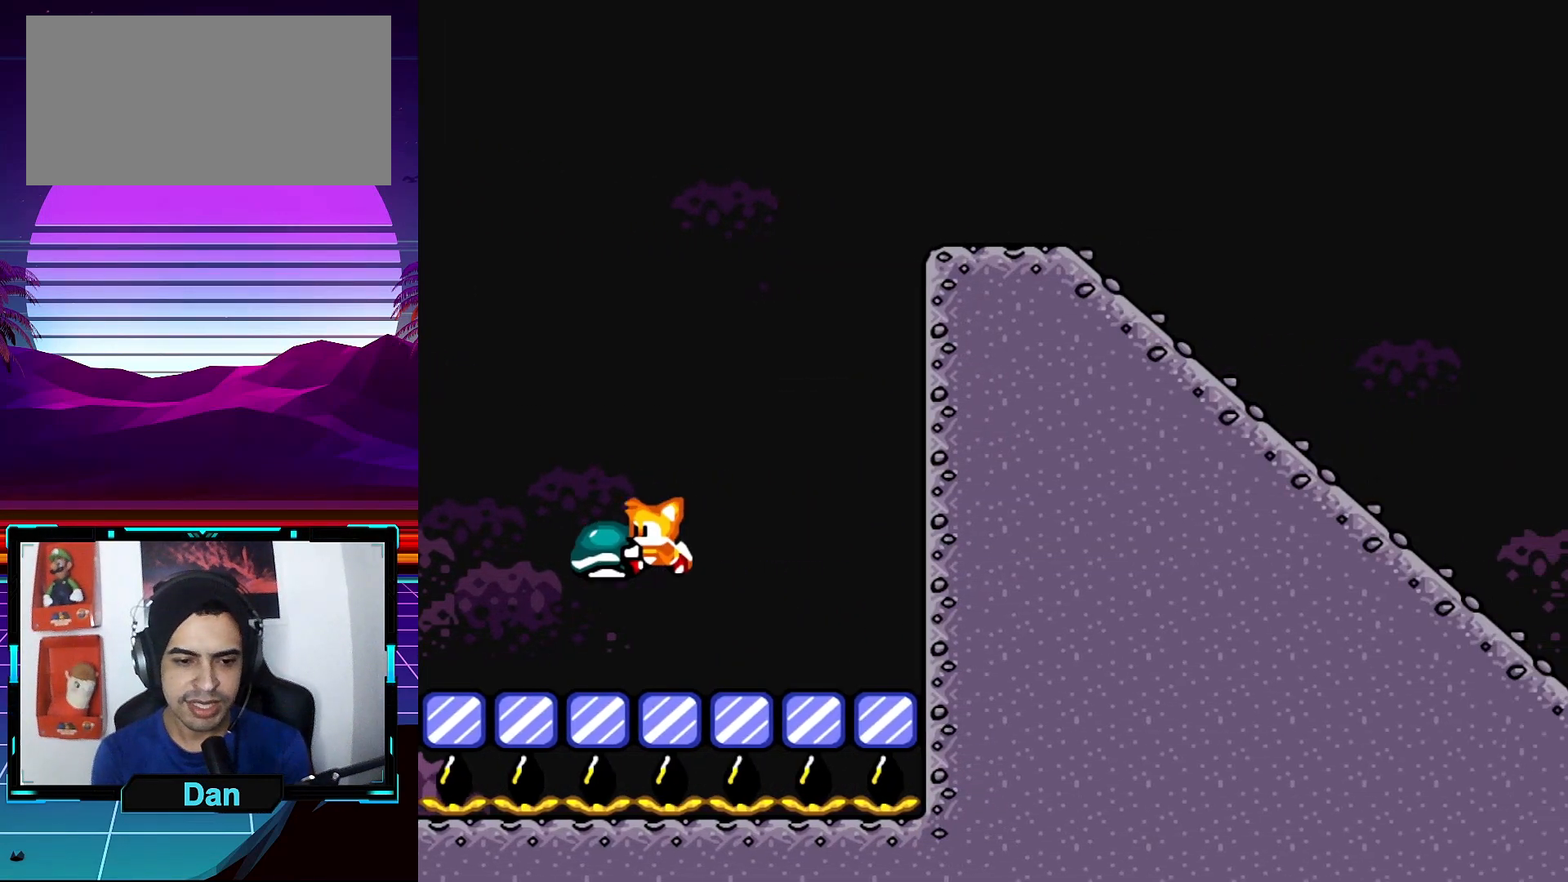
{"buttons": ["B", "Y", "DPAD_RIGHT"], "events": [[100, "DPAD_RIGHT", "down"], [117, "DPAD_UP", "down"], [200, "DPAD_UP", "up"], [233, "DPAD_RIGHT", "up"], [300, "B", "up"], [317, "B", "down"], [417, "DPAD_RIGHT", "down"]]}
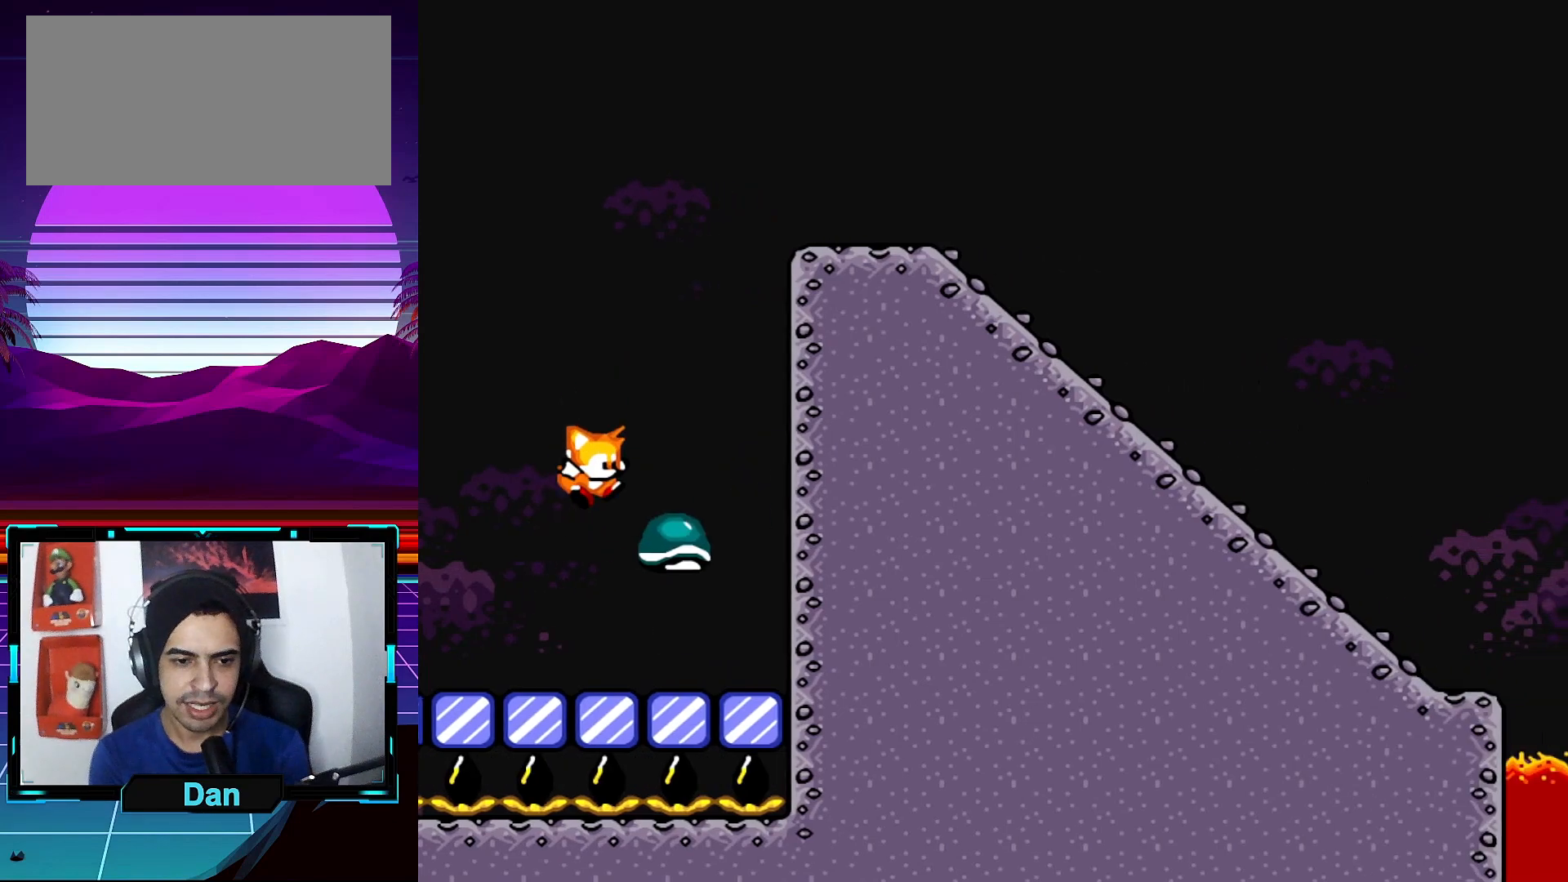
{"buttons": ["B", "Y", "DPAD_RIGHT"], "events": []}
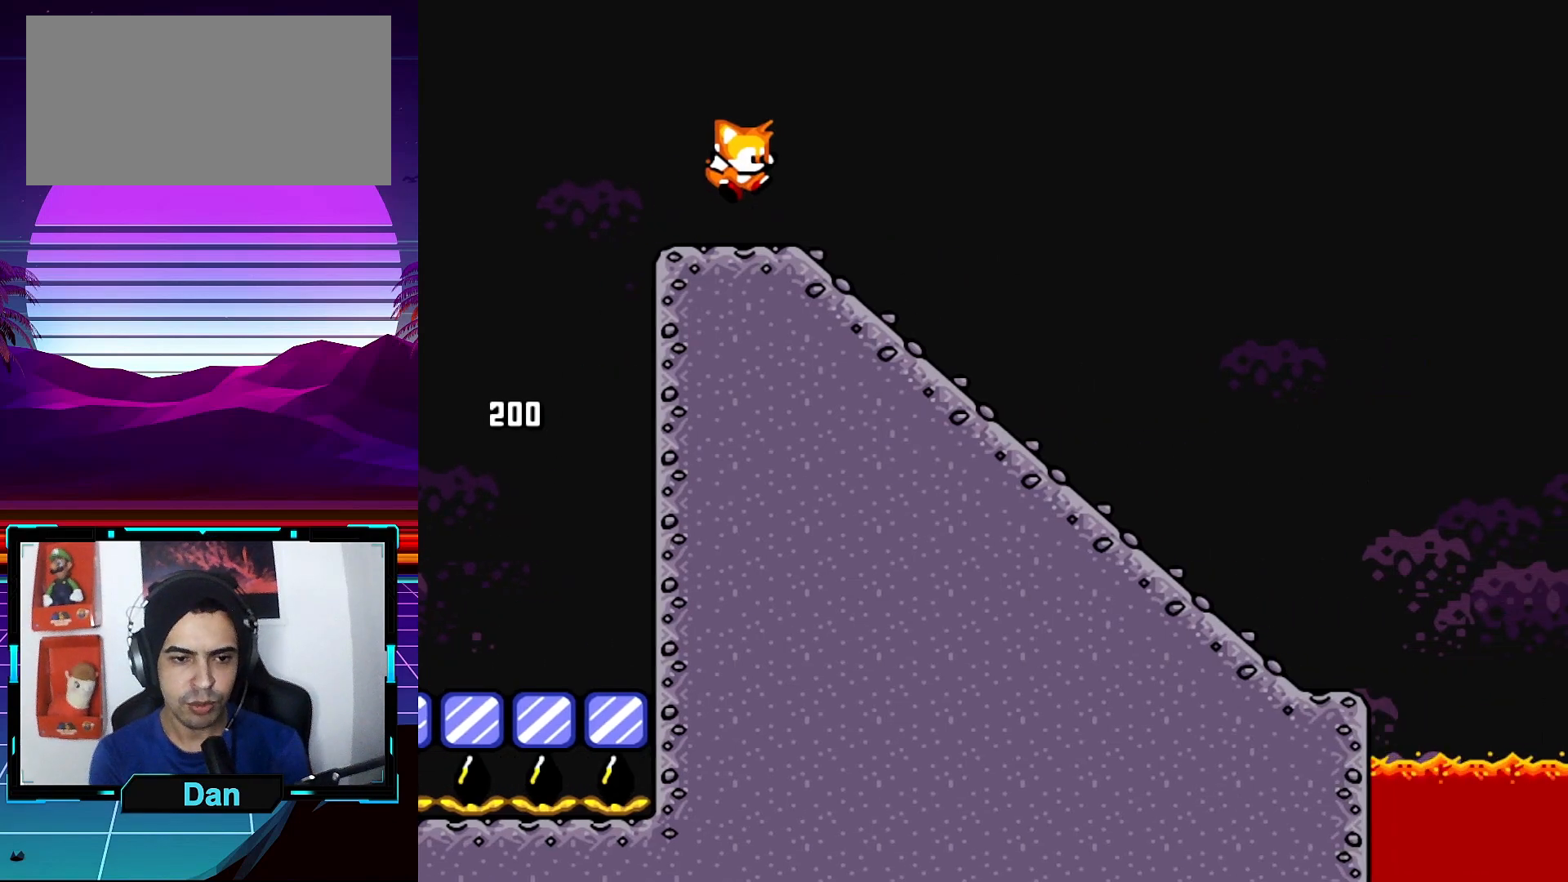
{"buttons": ["Y", "DPAD_LEFT"], "events": [[67, "B", "up"], [183, "DPAD_RIGHT", "up"], [283, "DPAD_LEFT", "down"]]}
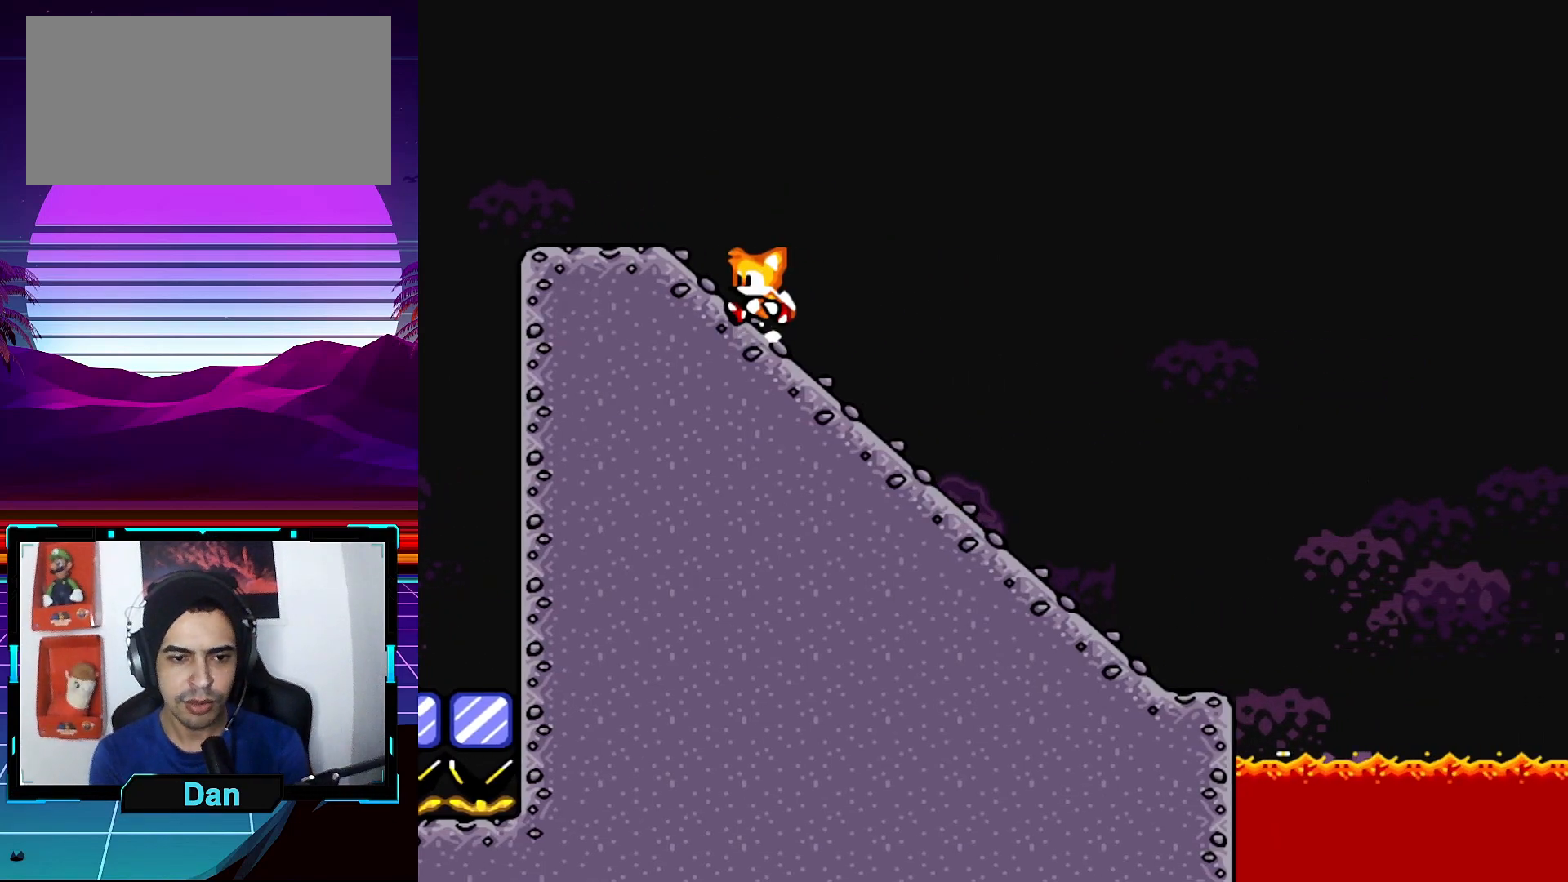
{"buttons": ["Y", "DPAD_DOWN"], "events": [[200, "DPAD_LEFT", "up"], [483, "DPAD_DOWN", "down"]]}
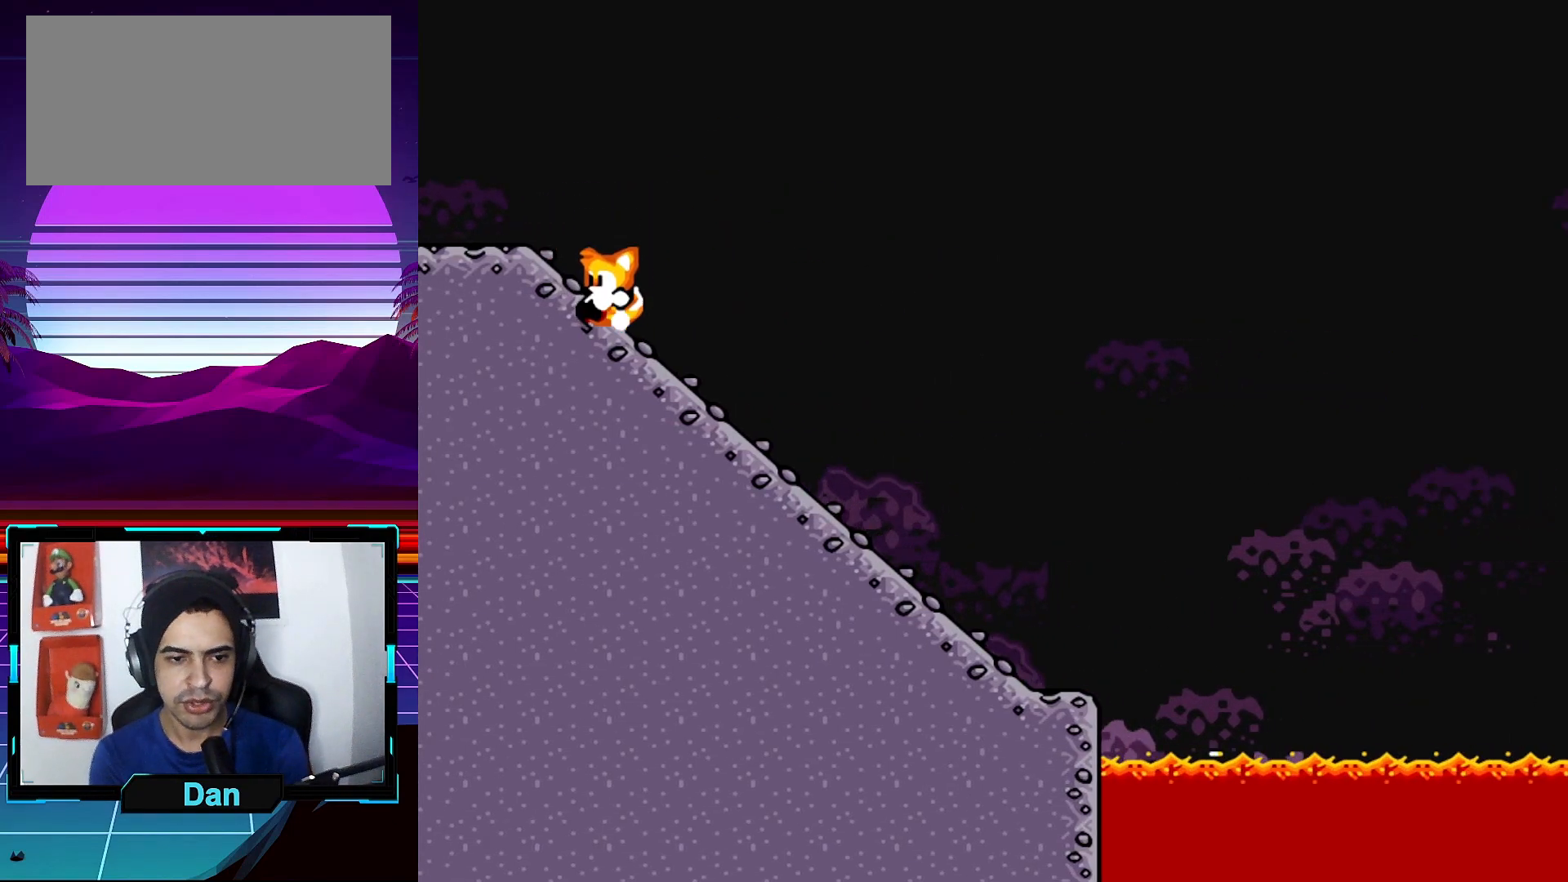
{"buttons": ["DPAD_DOWN"], "events": [[50, "Y", "up"]]}
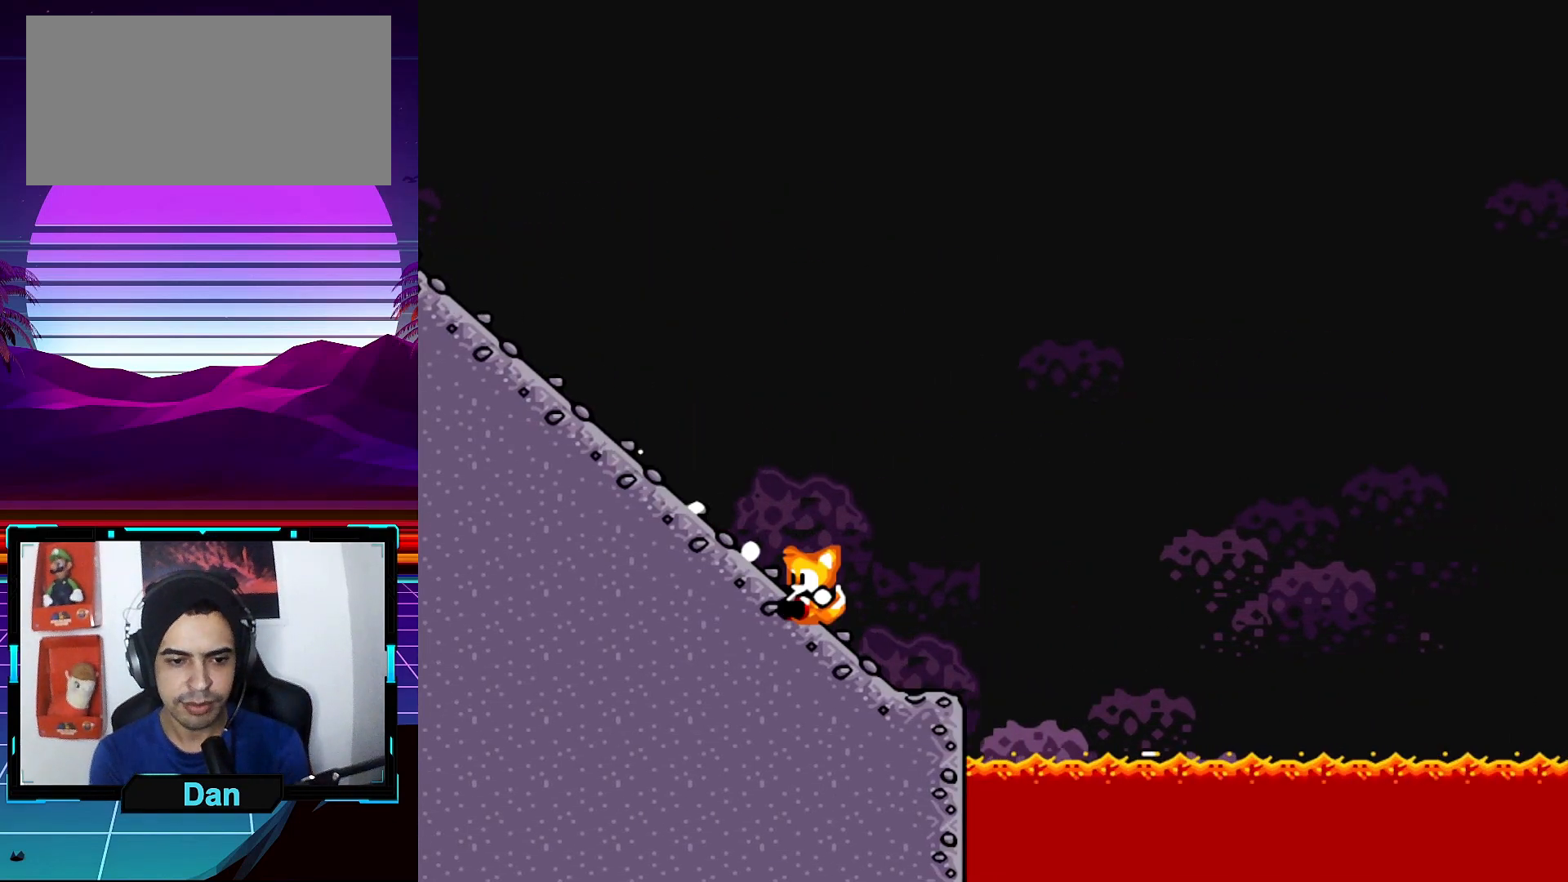
{"buttons": ["B", "Y"], "events": [[183, "B", "down"], [183, "Y", "down"], [250, "DPAD_DOWN", "up"]]}
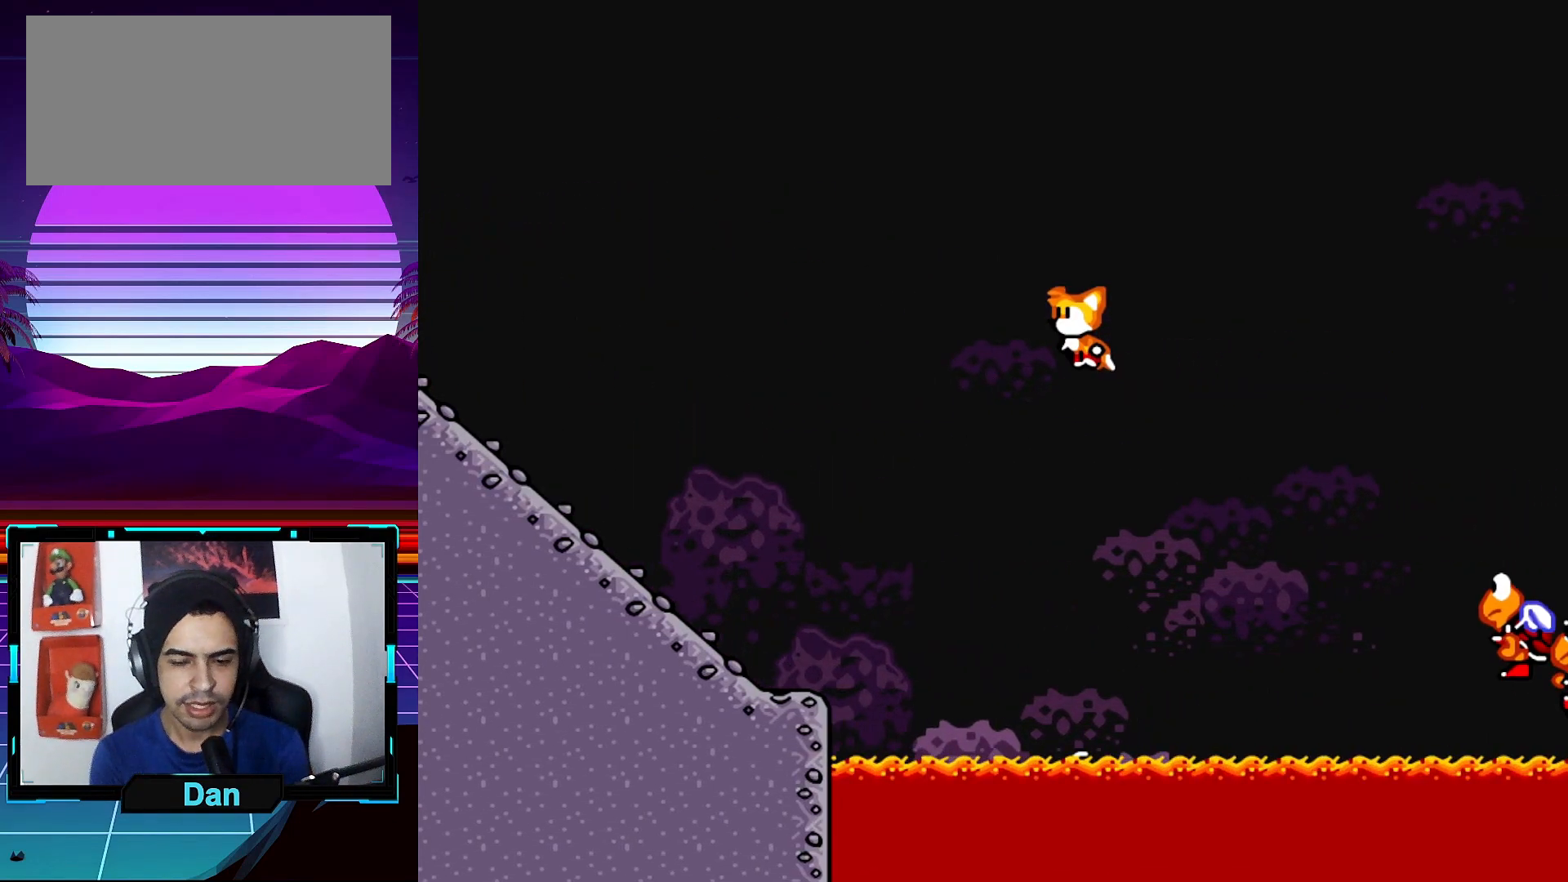
{"buttons": ["B", "Y"], "events": []}
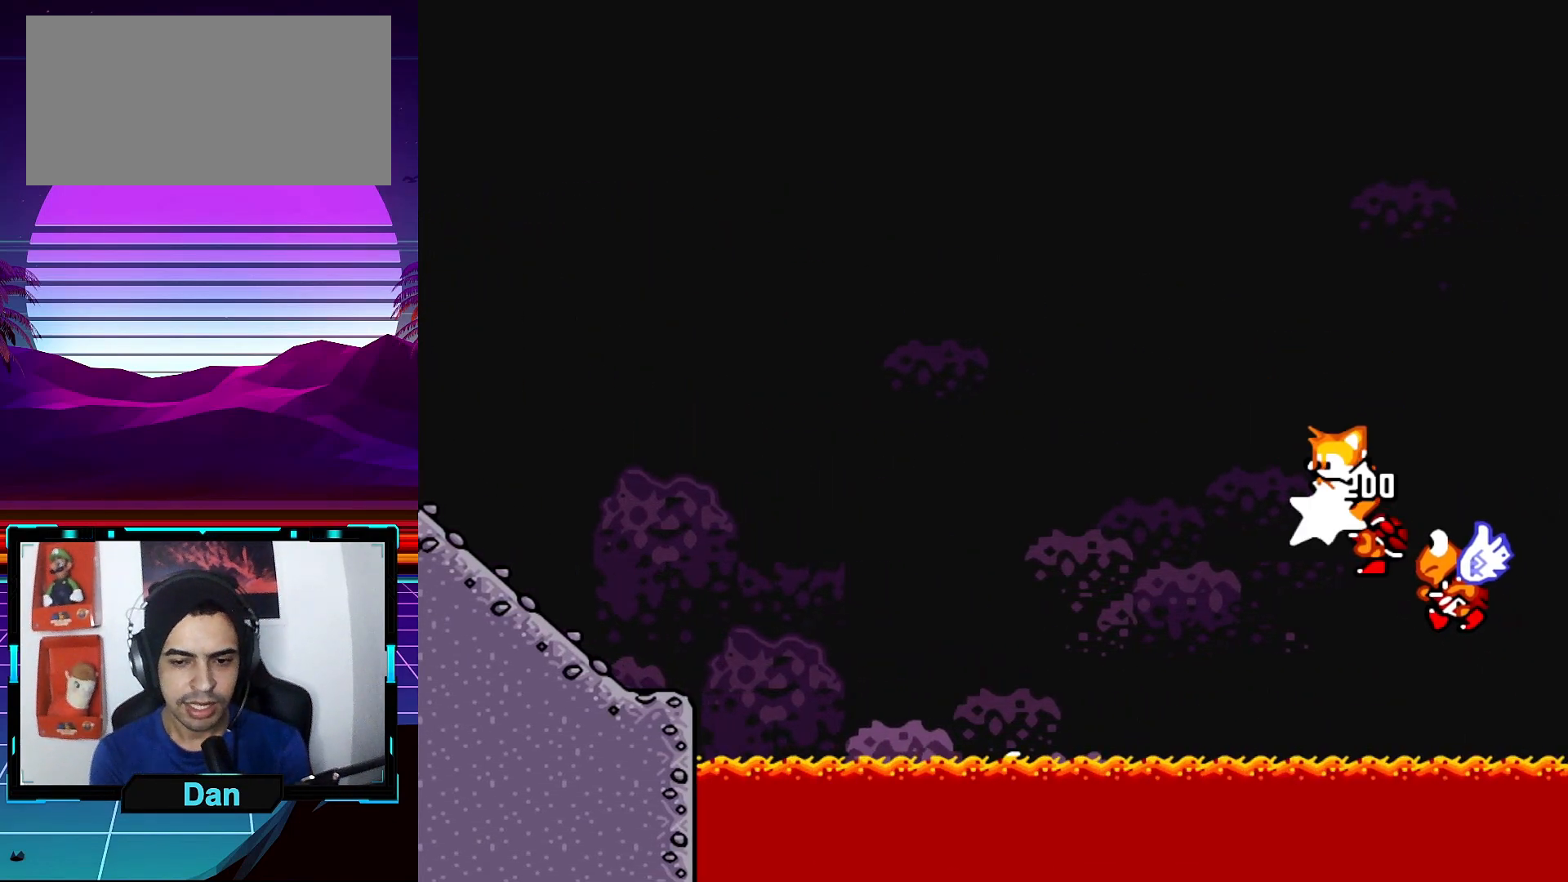
{"buttons": ["B", "Y"], "events": []}
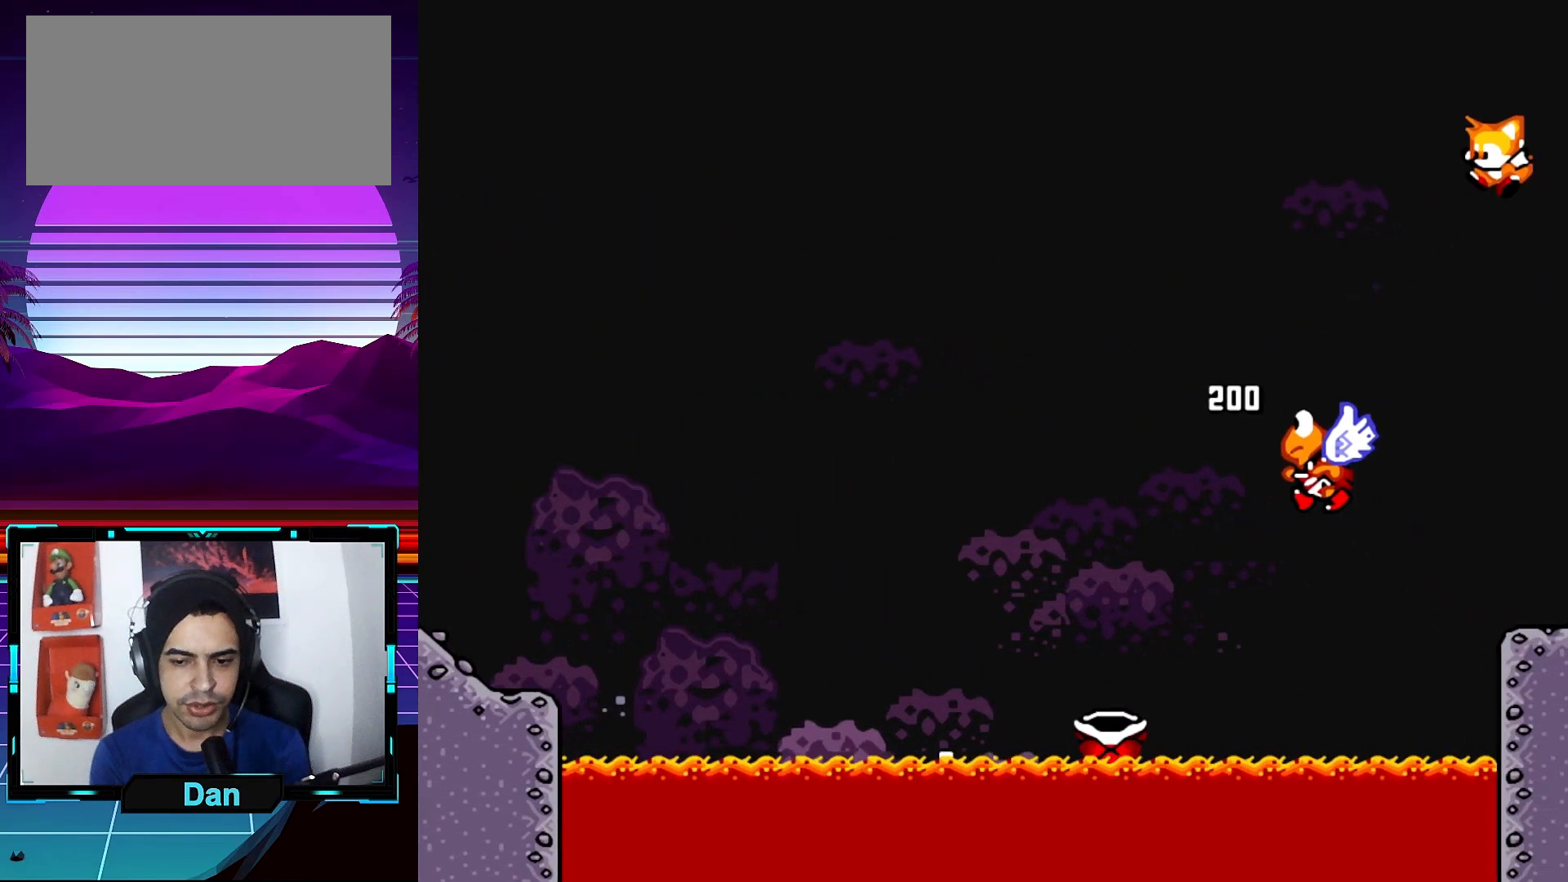
{"buttons": [], "events": [[83, "DPAD_RIGHT", "down"], [250, "DPAD_RIGHT", "up"], [400, "B", "up"], [400, "Y", "up"]]}
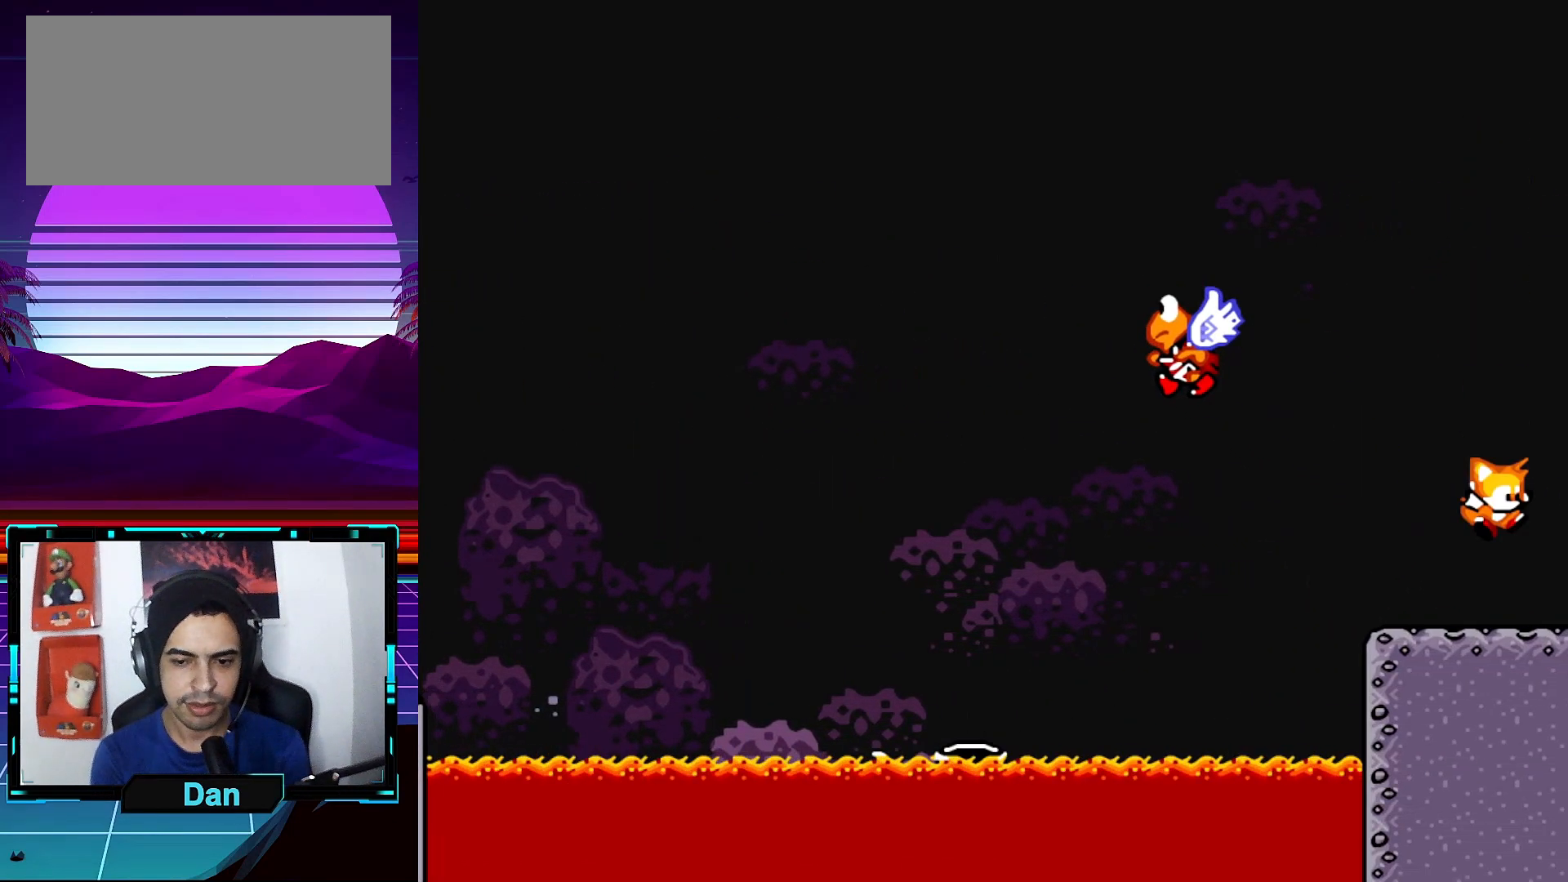
{"buttons": ["DPAD_RIGHT"], "events": [[167, "DPAD_LEFT", "down"], [250, "DPAD_LEFT", "up"], [417, "DPAD_RIGHT", "down"]]}
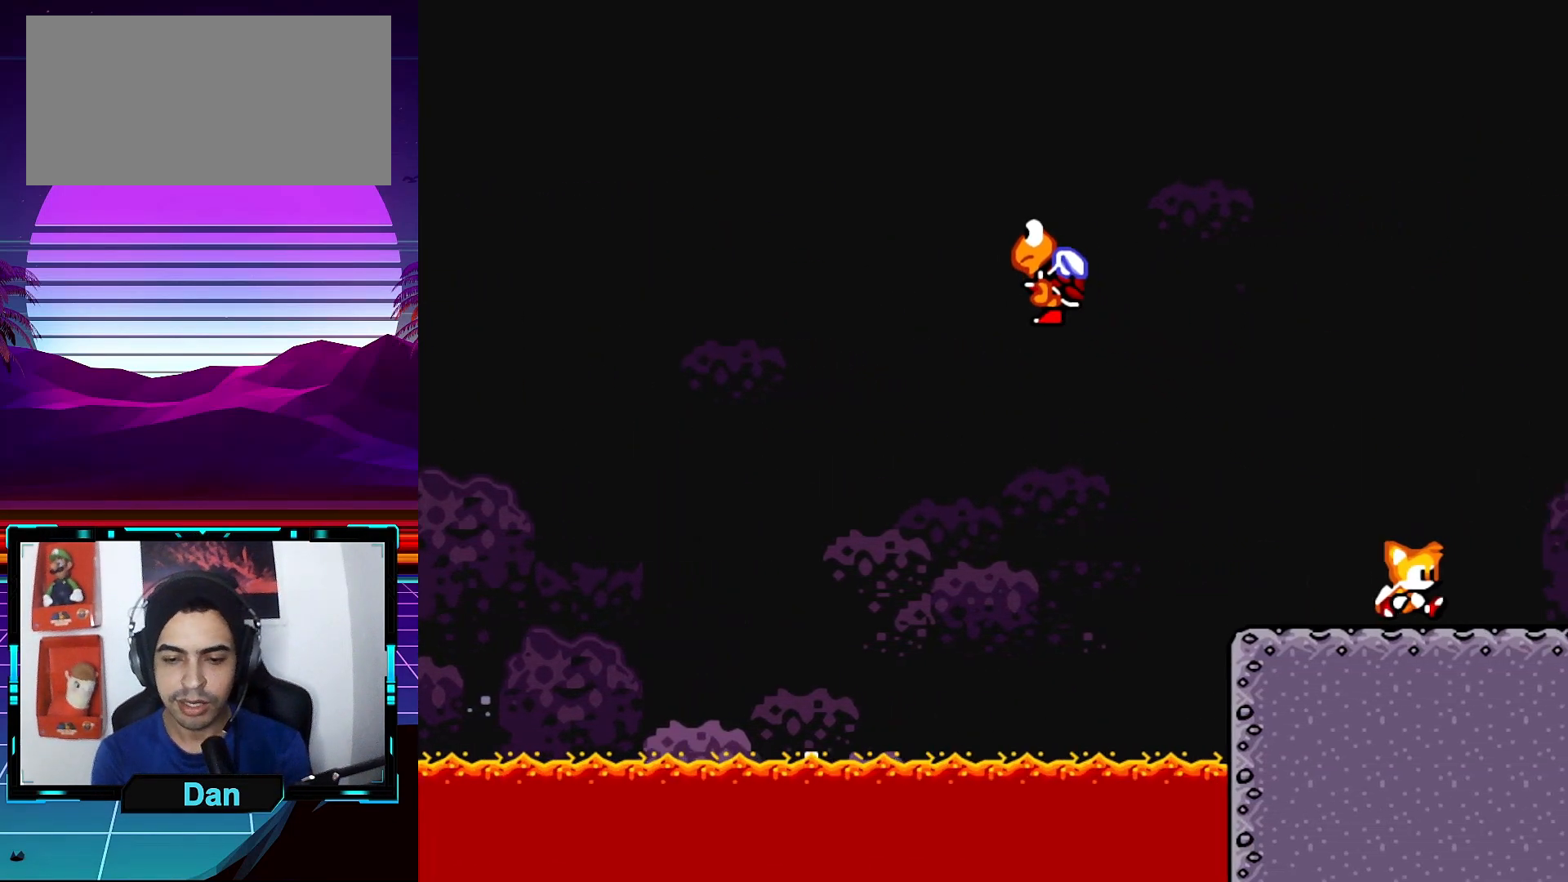
{"buttons": [], "events": [[17, "DPAD_RIGHT", "up"]]}
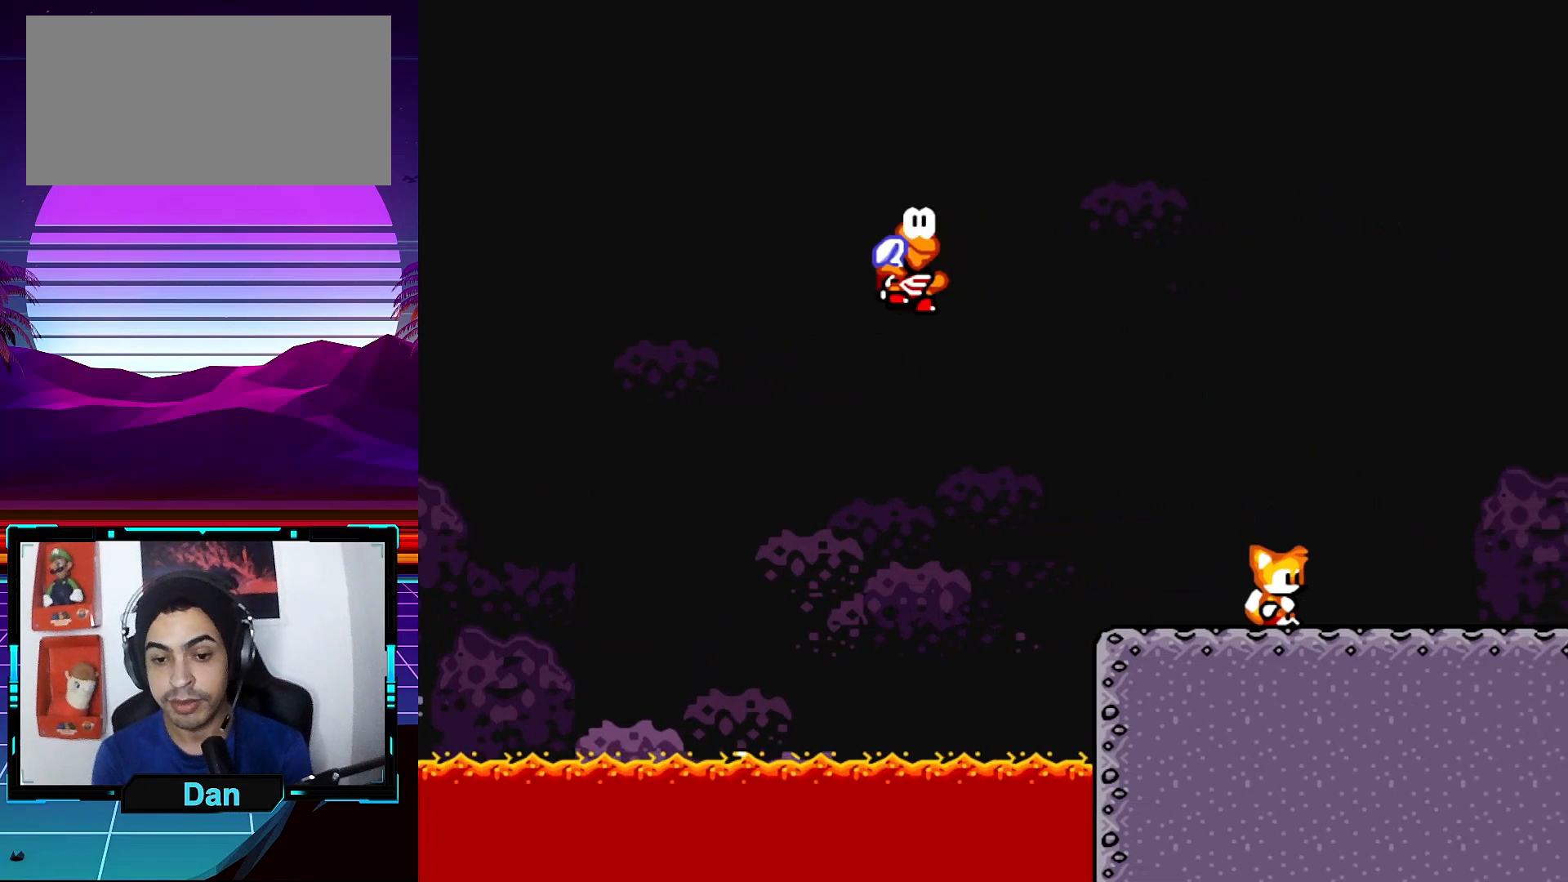
{"buttons": [], "events": []}
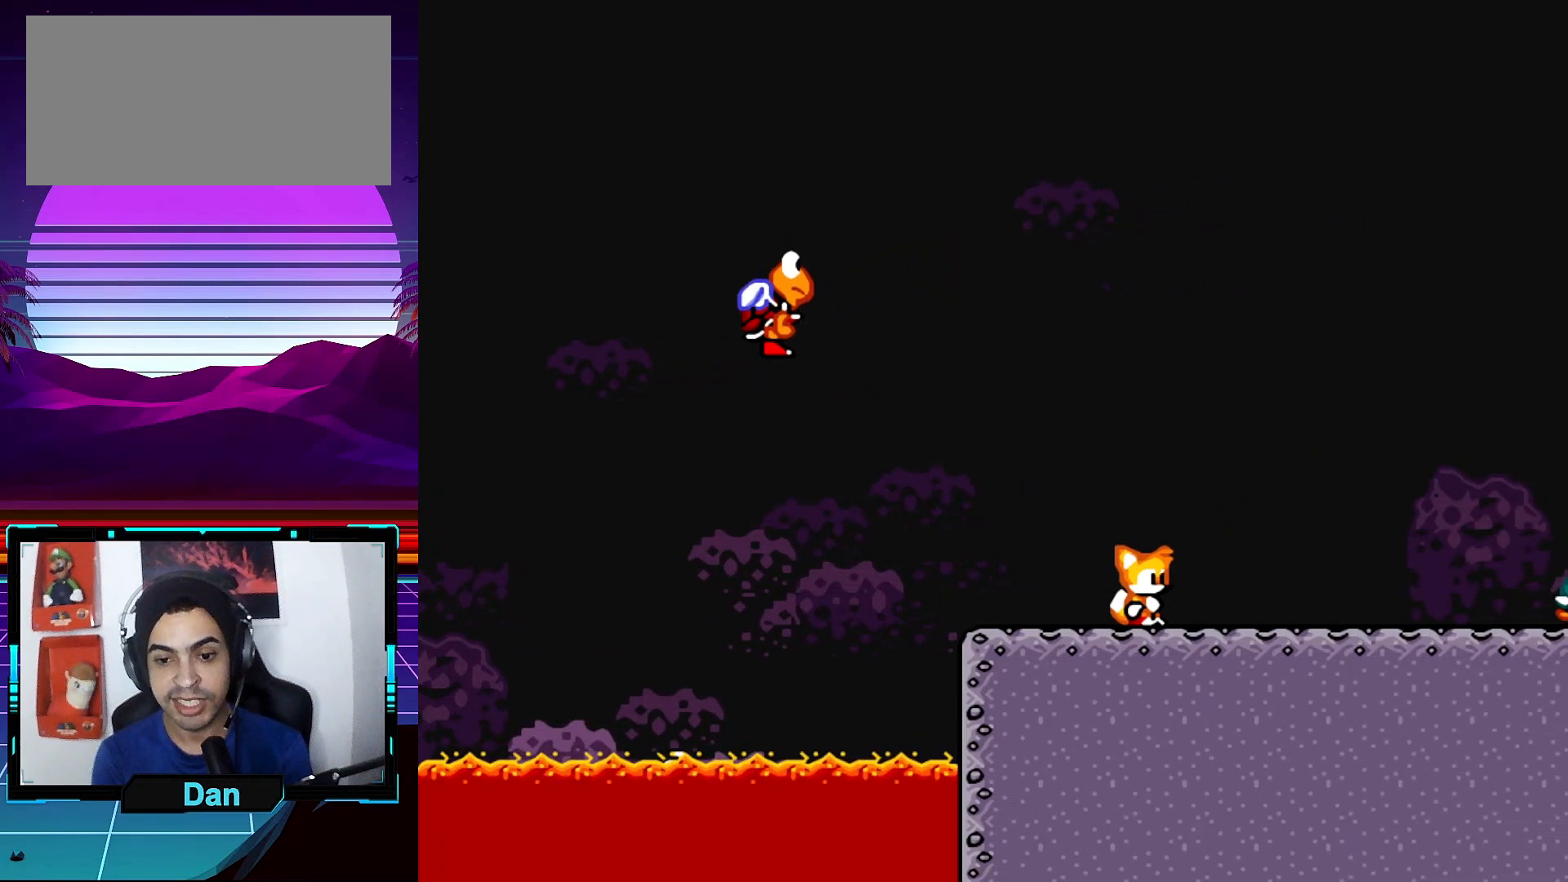
{"buttons": [], "events": []}
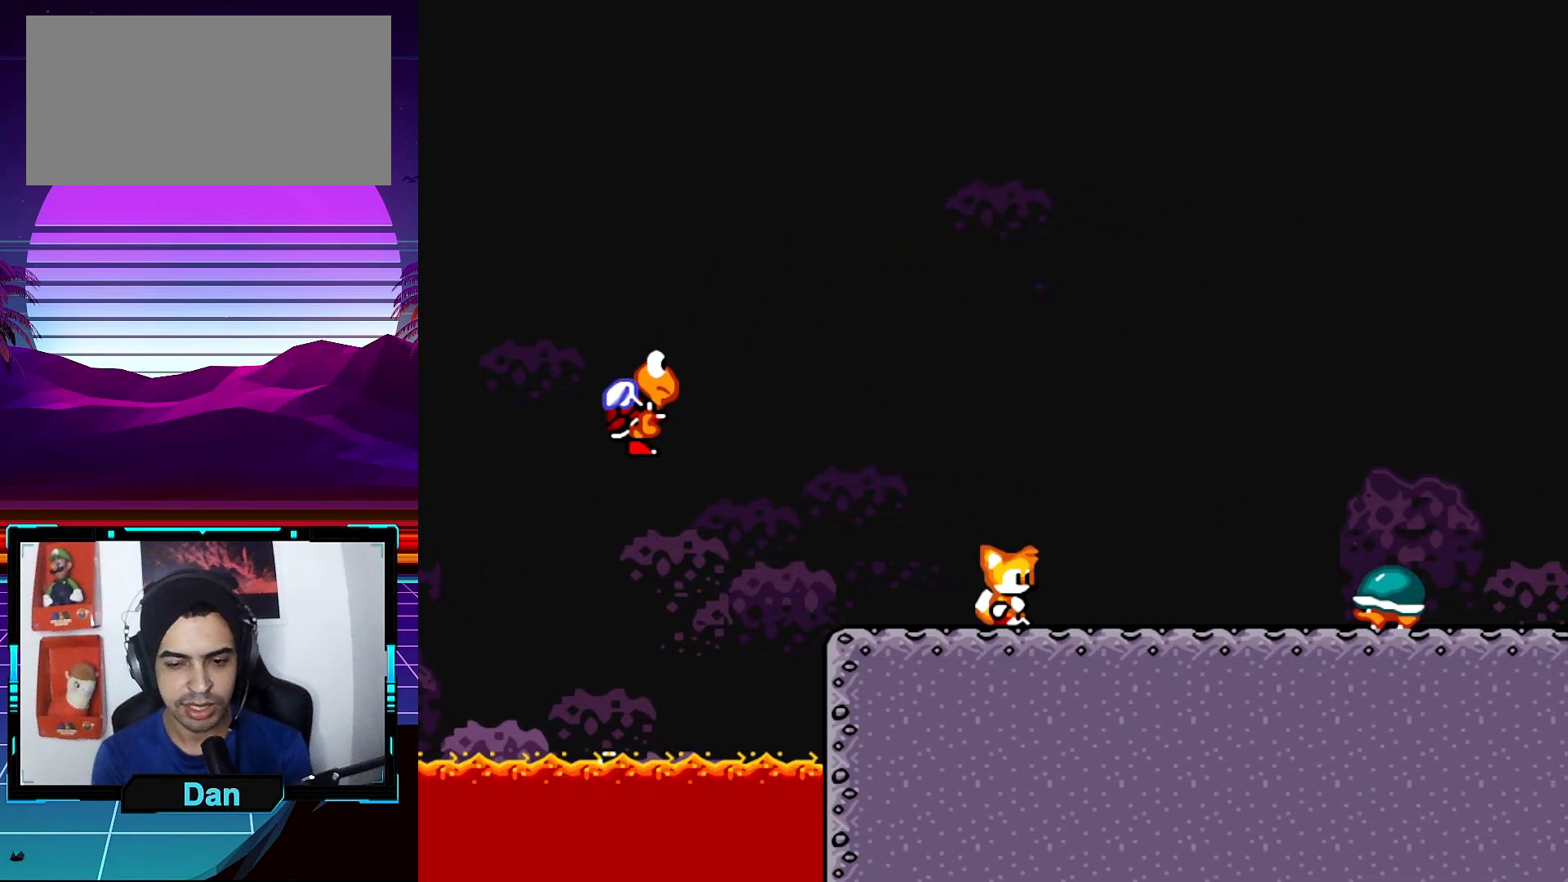
{"buttons": ["B", "Y", "DPAD_RIGHT"], "events": [[283, "Y", "down"], [300, "B", "down"], [300, "DPAD_RIGHT", "down"]]}
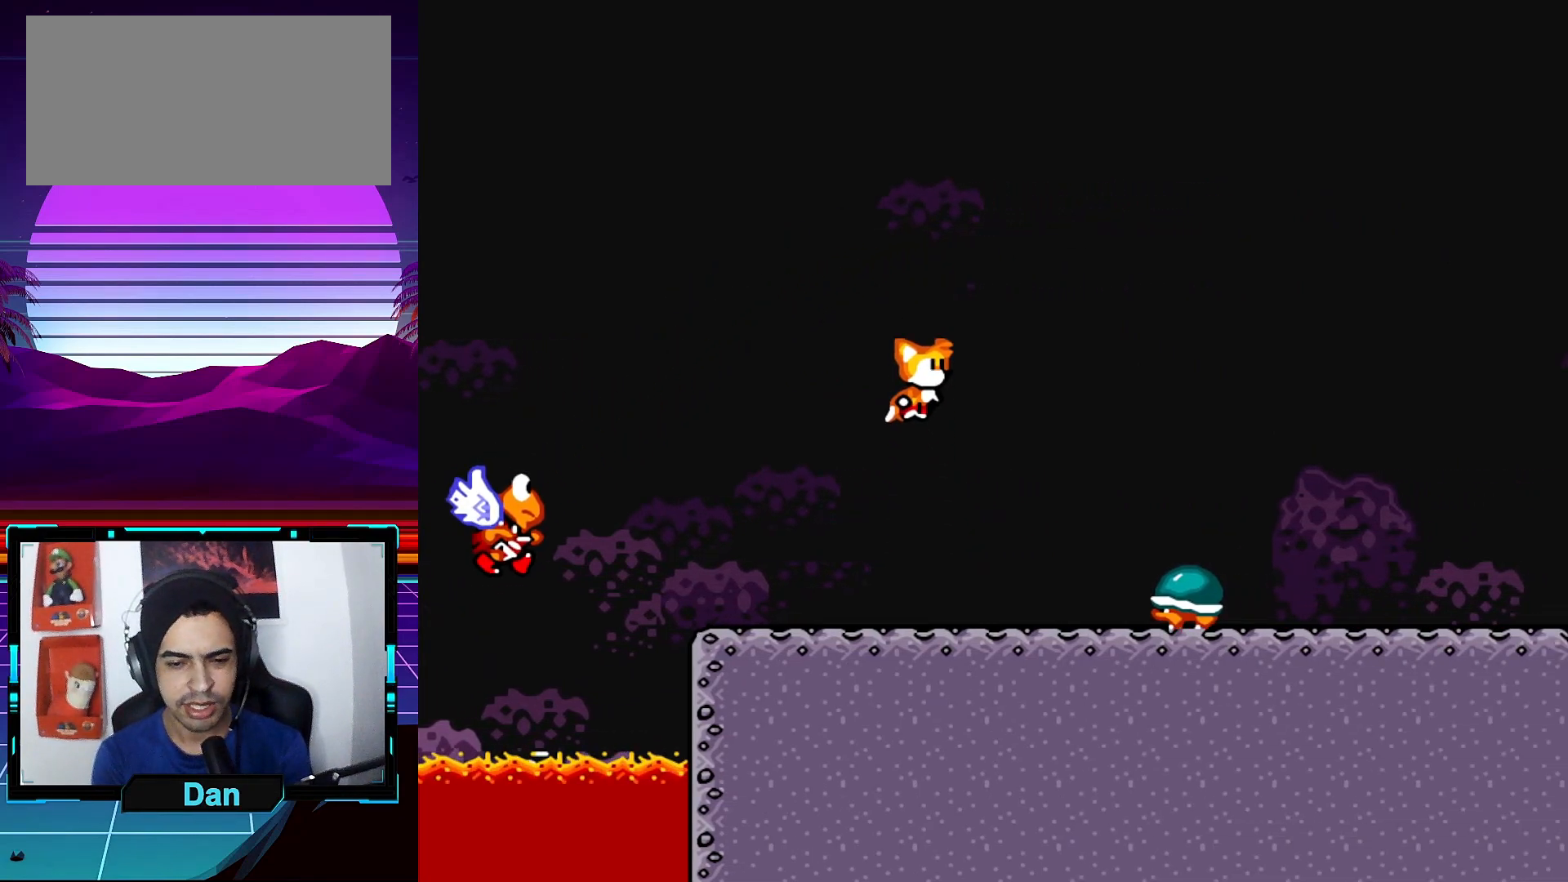
{"buttons": ["Y", "DPAD_LEFT"], "events": [[117, "B", "up"], [217, "DPAD_RIGHT", "up"], [350, "DPAD_LEFT", "down"]]}
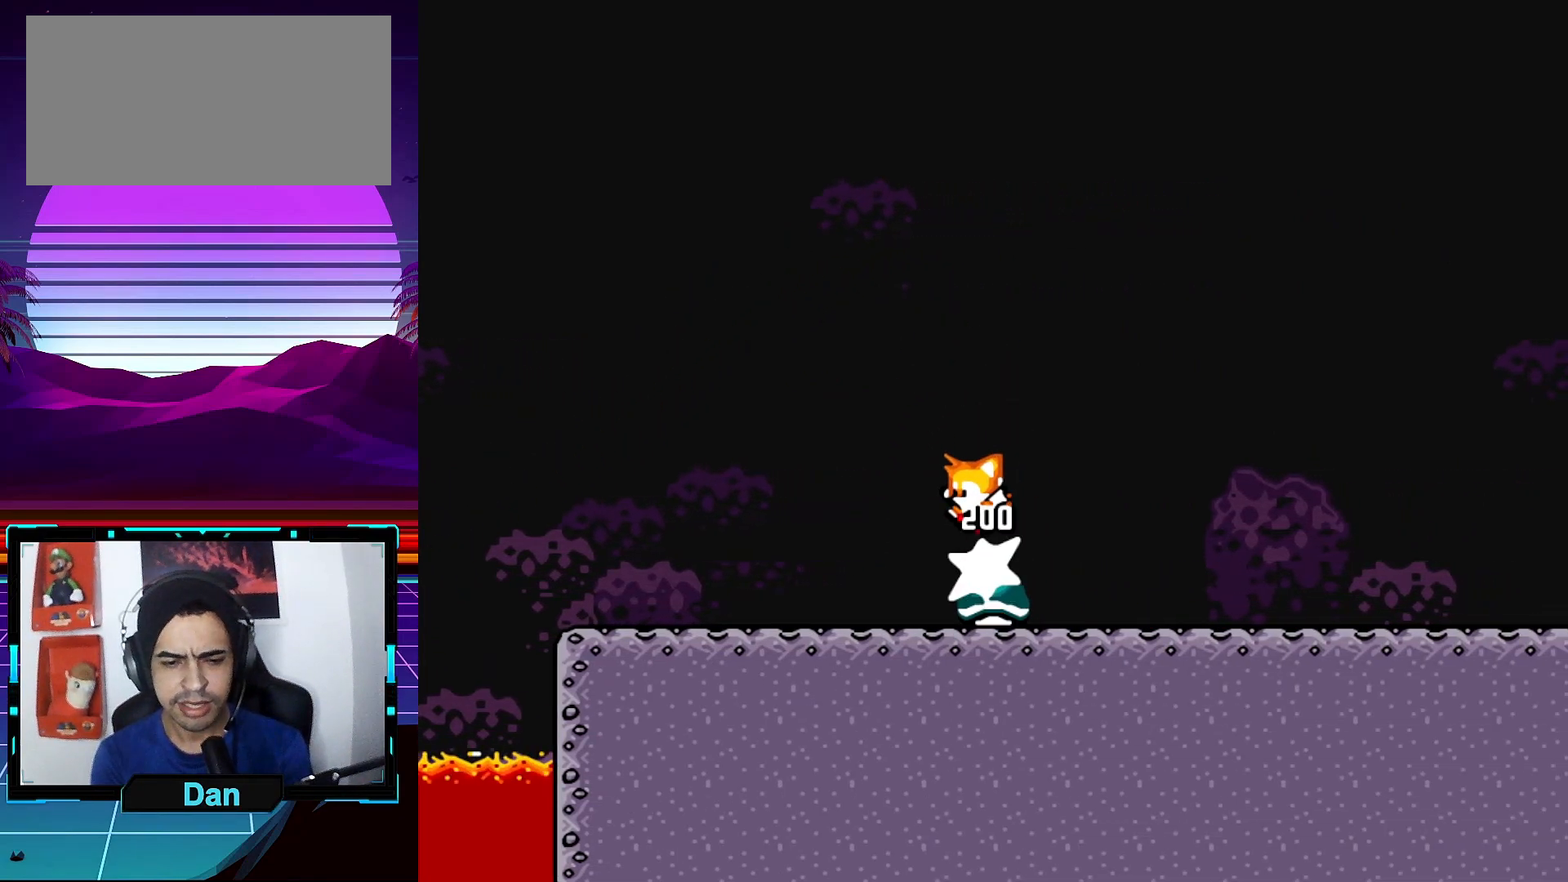
{"buttons": ["Y"], "events": [[50, "DPAD_LEFT", "up"], [150, "DPAD_RIGHT", "down"], [267, "DPAD_RIGHT", "up"]]}
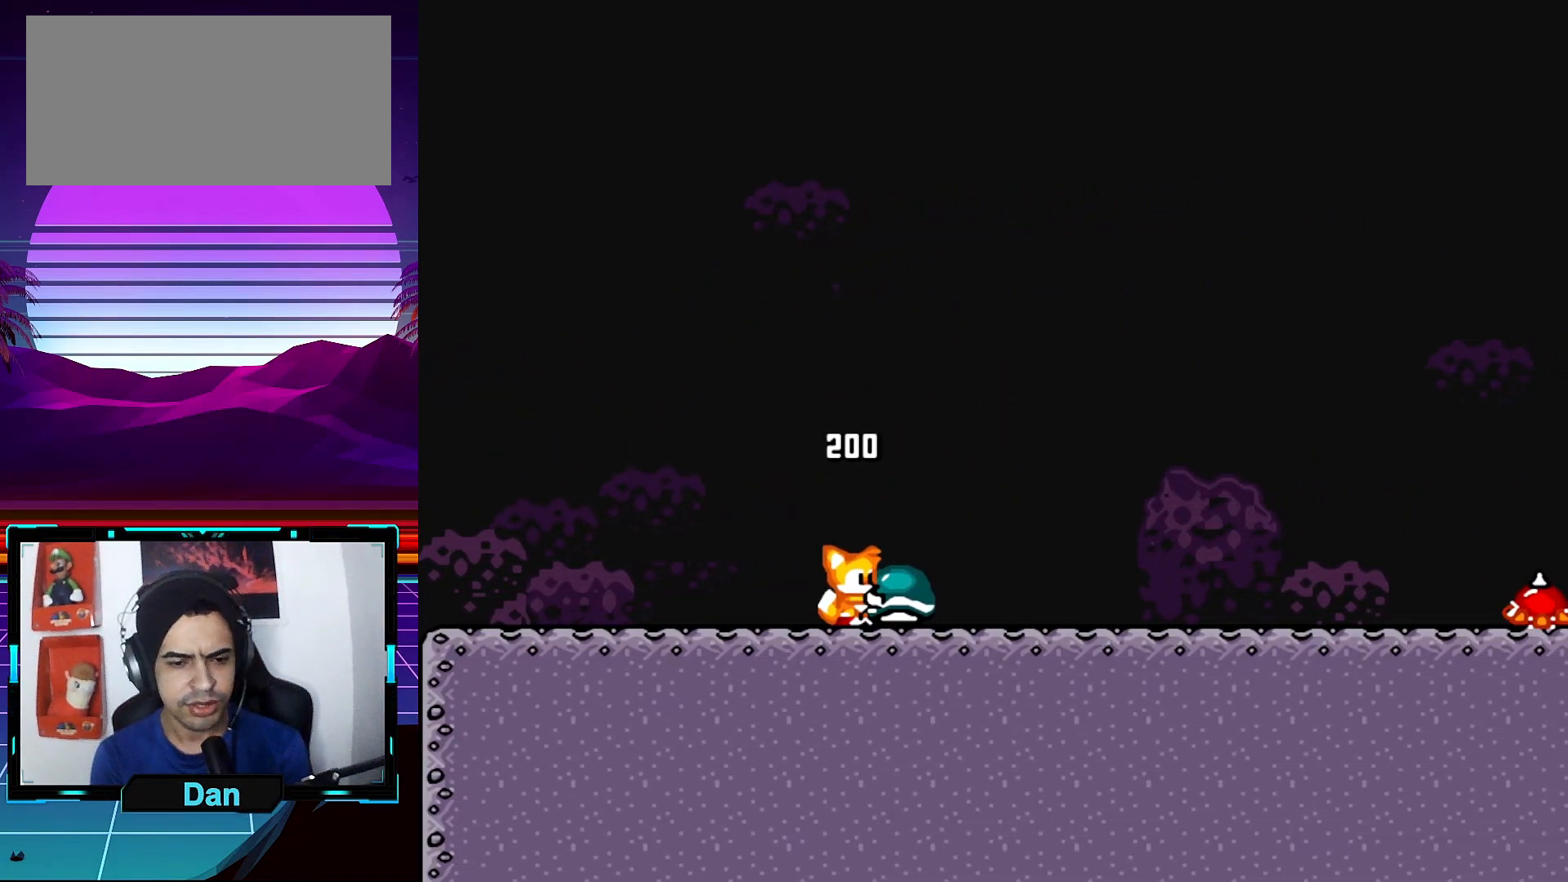
{"buttons": ["Y"], "events": [[117, "DPAD_RIGHT", "down"], [317, "DPAD_RIGHT", "up"]]}
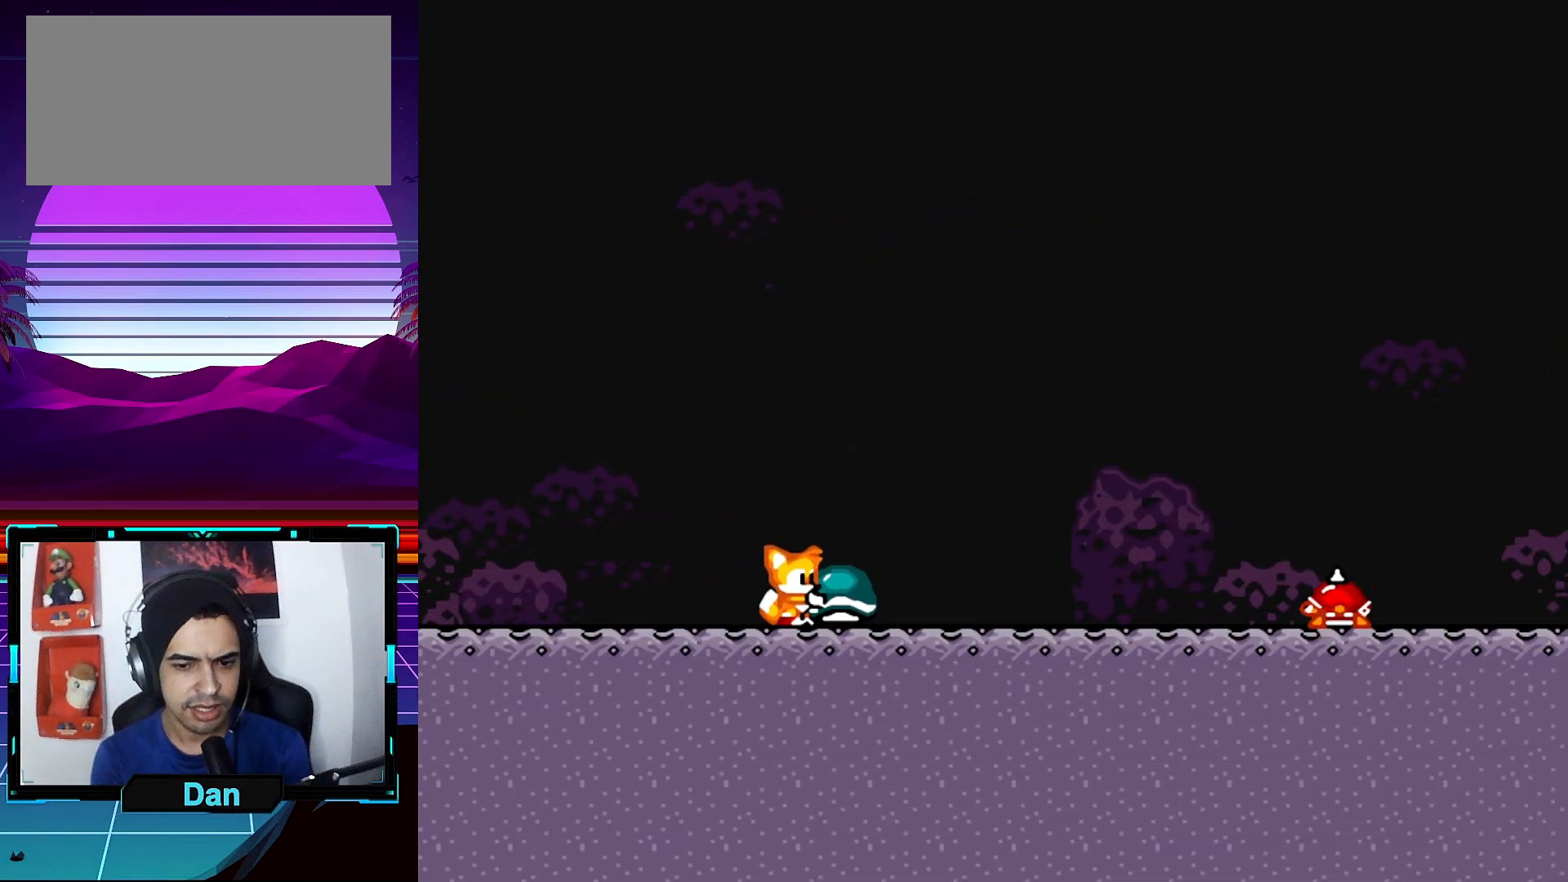
{"buttons": ["Y", "DPAD_RIGHT"], "events": [[133, "DPAD_RIGHT", "down"]]}
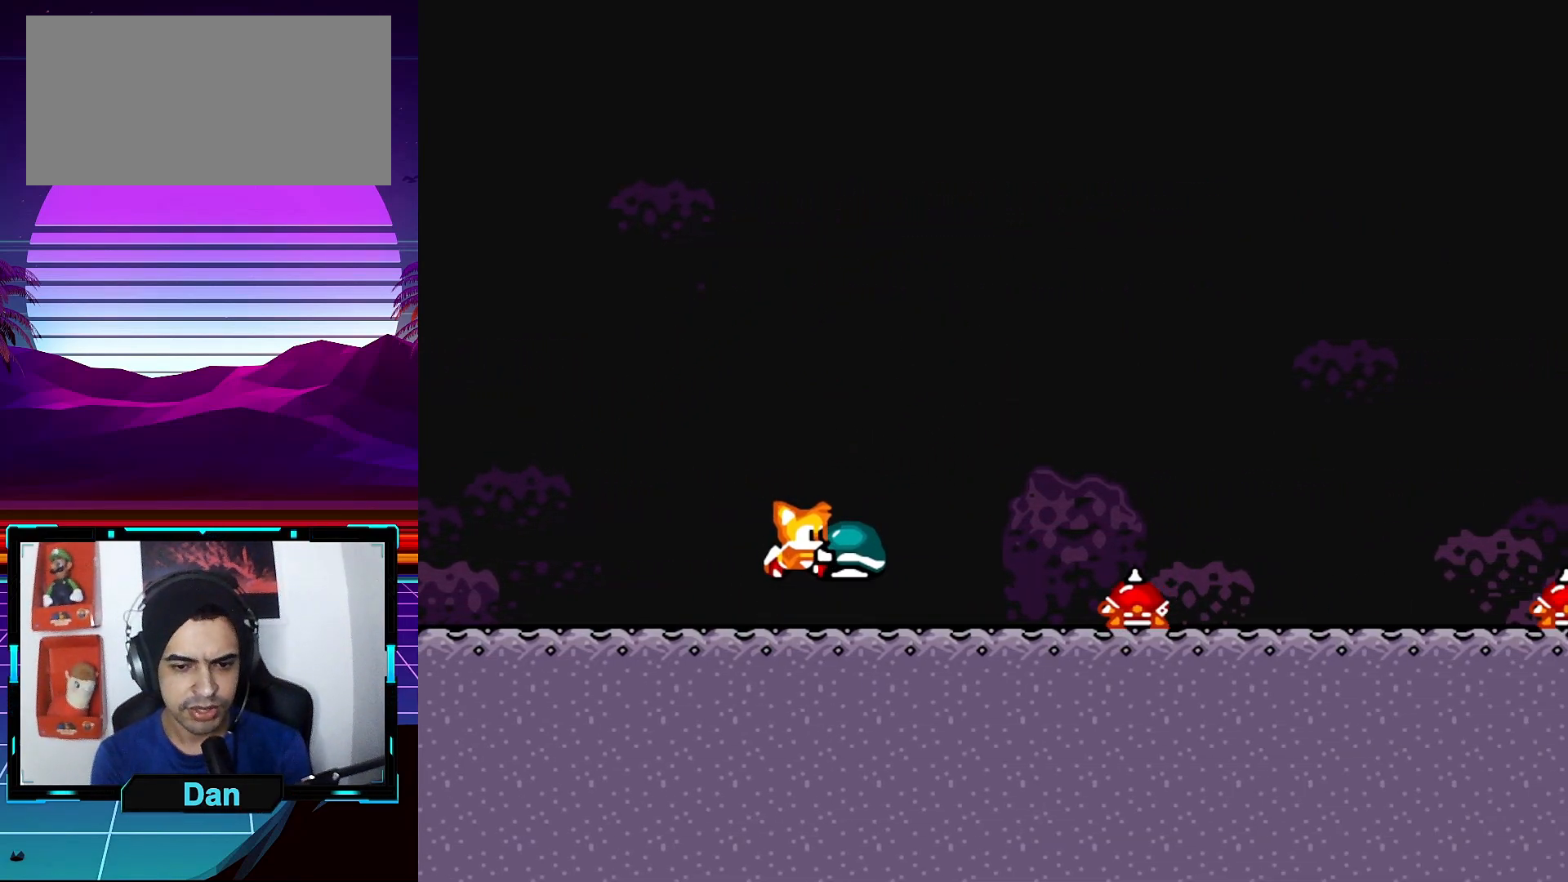
{"buttons": ["Y", "DPAD_RIGHT"], "events": [[33, "B", "down"], [433, "B", "up"]]}
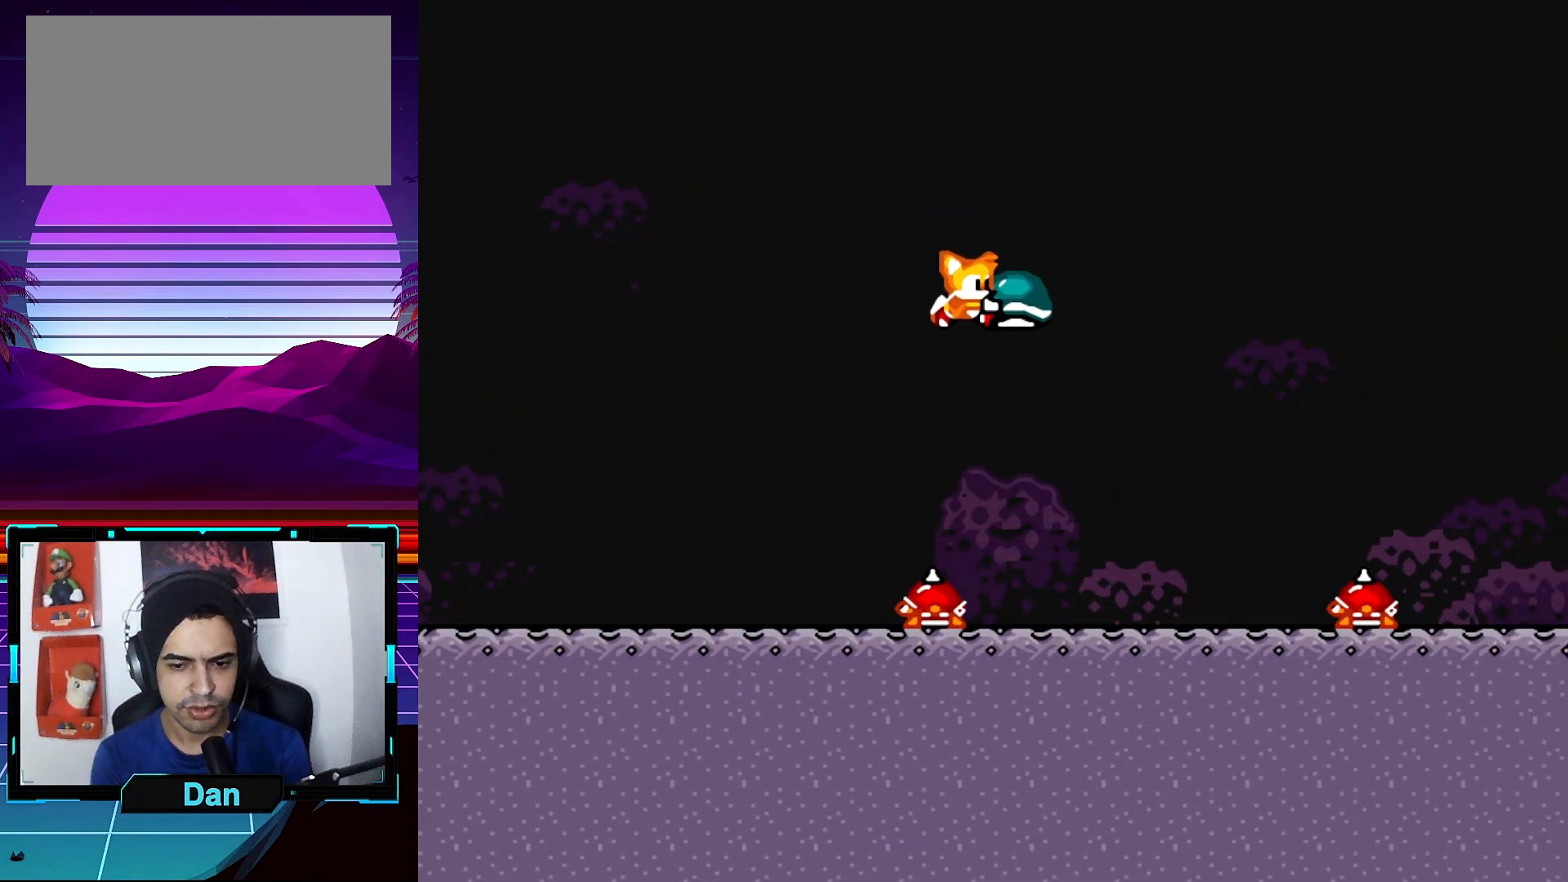
{"buttons": ["Y"], "events": [[217, "DPAD_RIGHT", "up"], [233, "DPAD_LEFT", "down"], [367, "DPAD_LEFT", "up"]]}
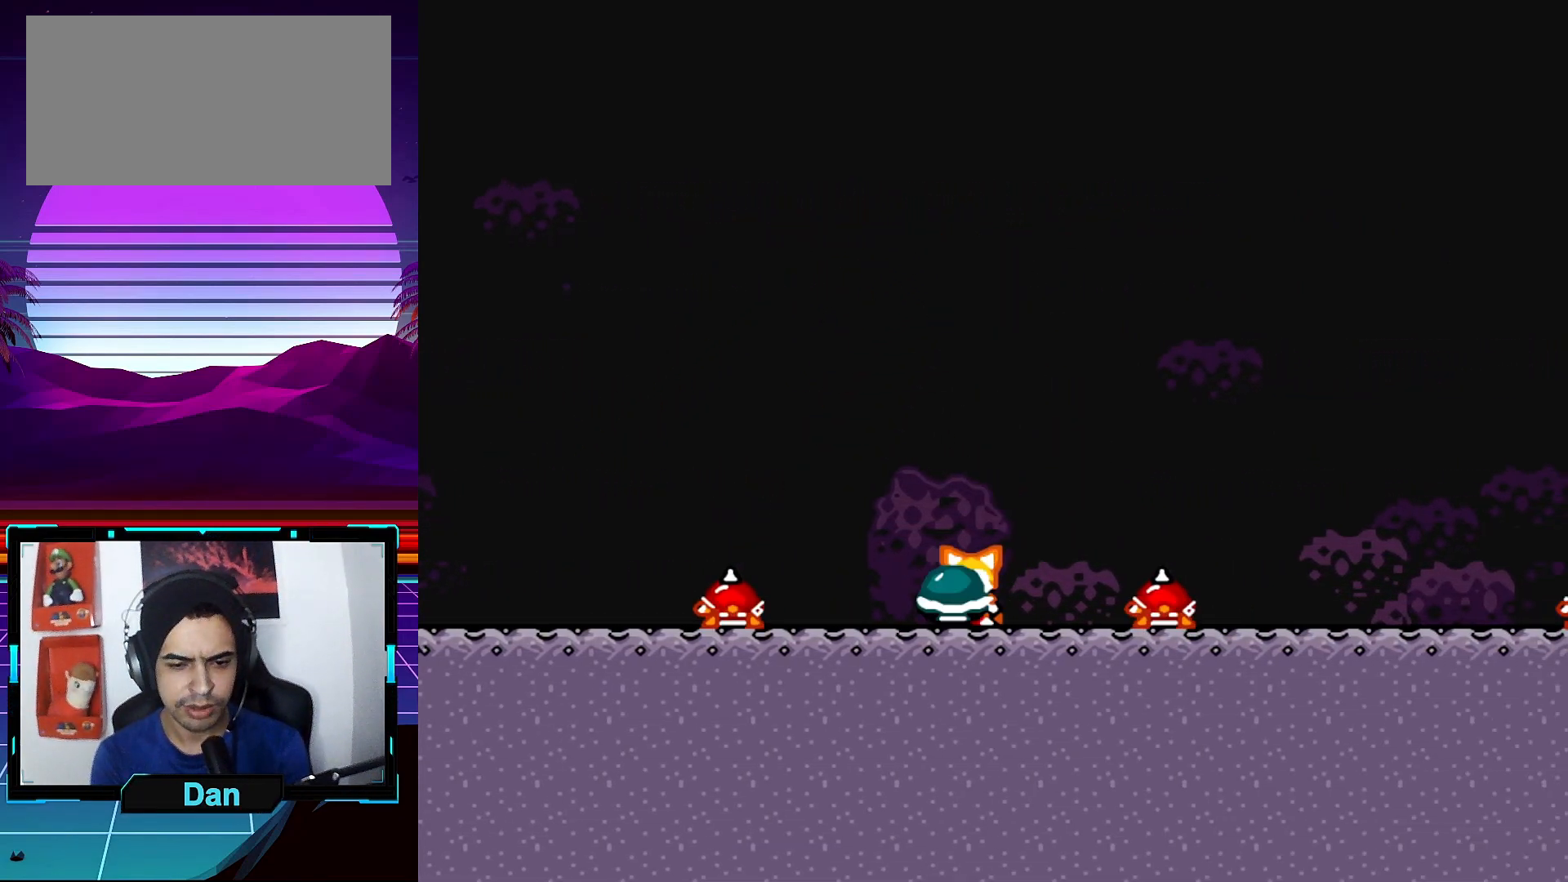
{"buttons": ["Y", "DPAD_RIGHT"], "events": [[17, "DPAD_RIGHT", "down"], [100, "B", "down"], [417, "B", "up"]]}
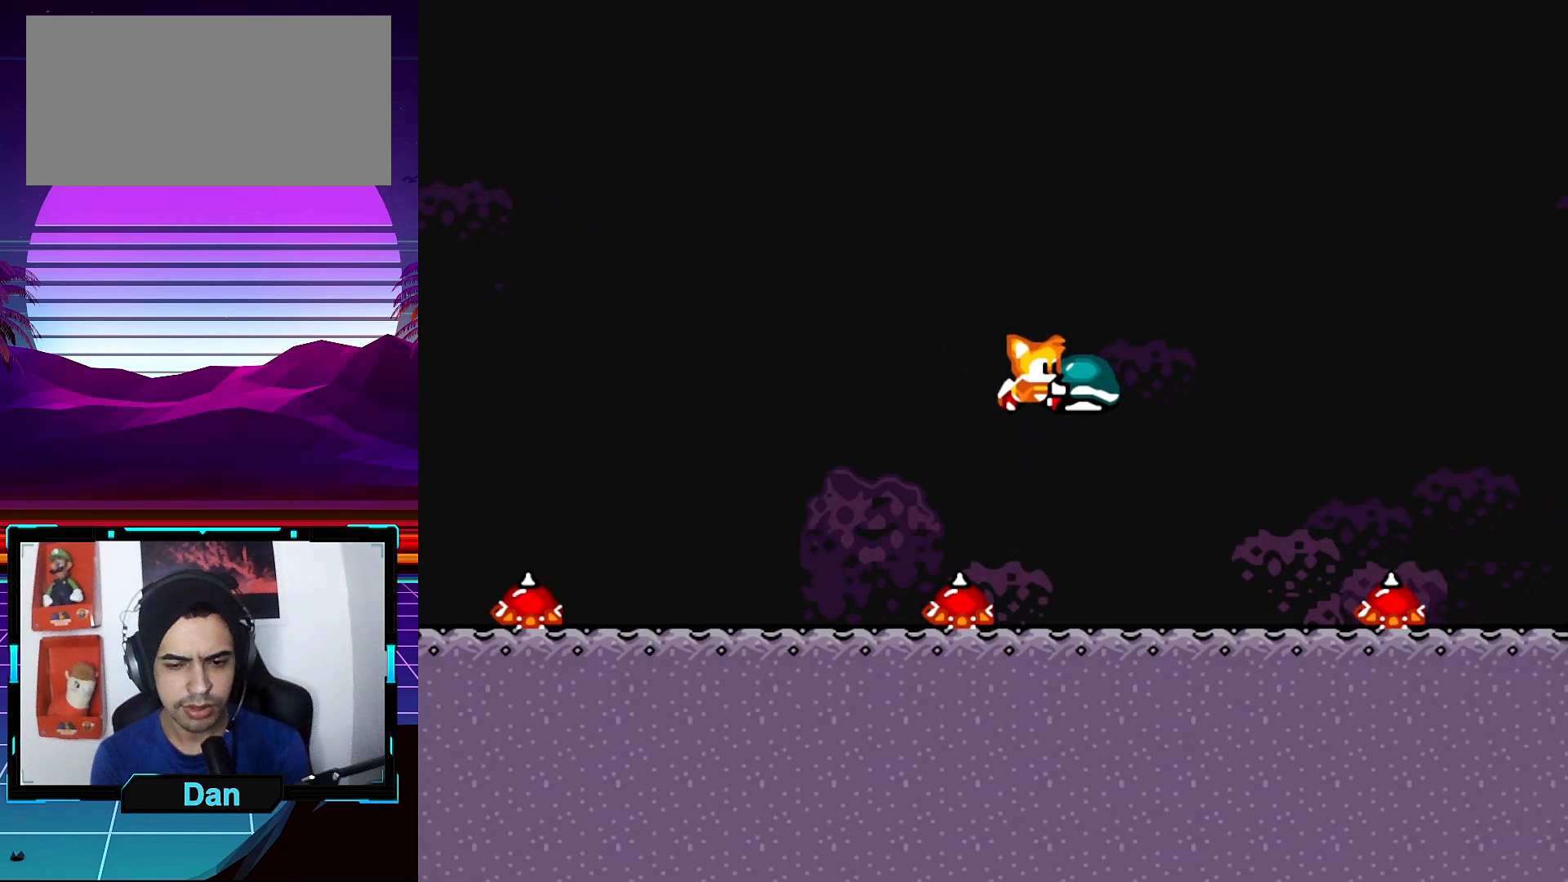
{"buttons": ["Y", "DPAD_RIGHT"], "events": [[67, "DPAD_RIGHT", "up"], [167, "DPAD_LEFT", "down"], [317, "DPAD_LEFT", "up"], [450, "DPAD_RIGHT", "down"]]}